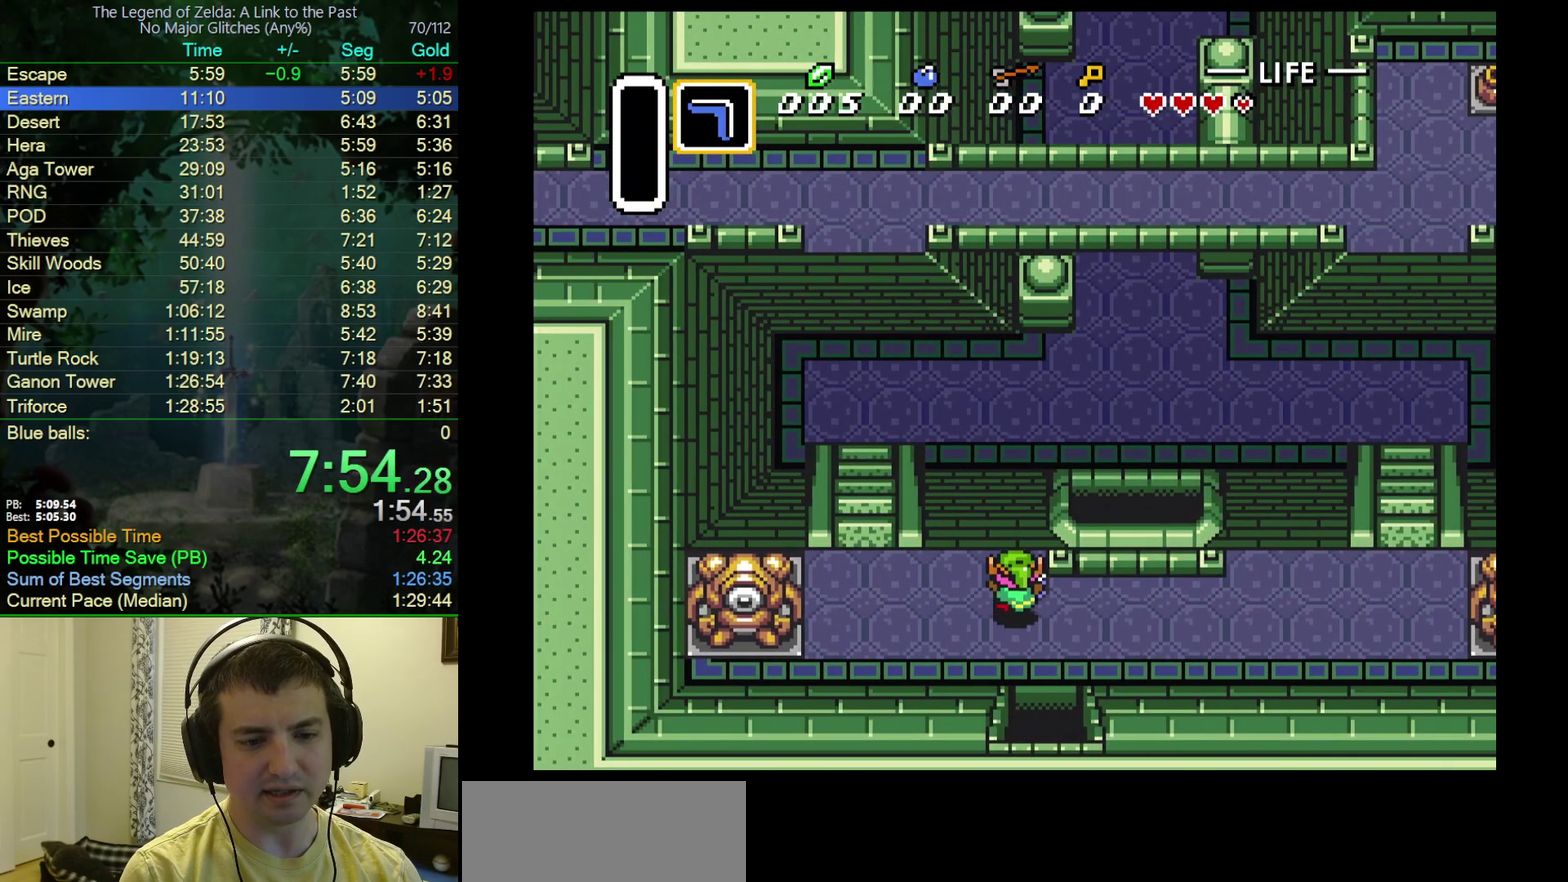
Gameplay with a controller (Nintendo layout); each line is a JSON object with the inputs held at the frame after it. "events" lists button and stick changes between this image and that frame as [ms after this image, input, new state], when the widget could be followed in between. Not read: L3 R3.
{"buttons": ["DPAD_UP"], "events": []}
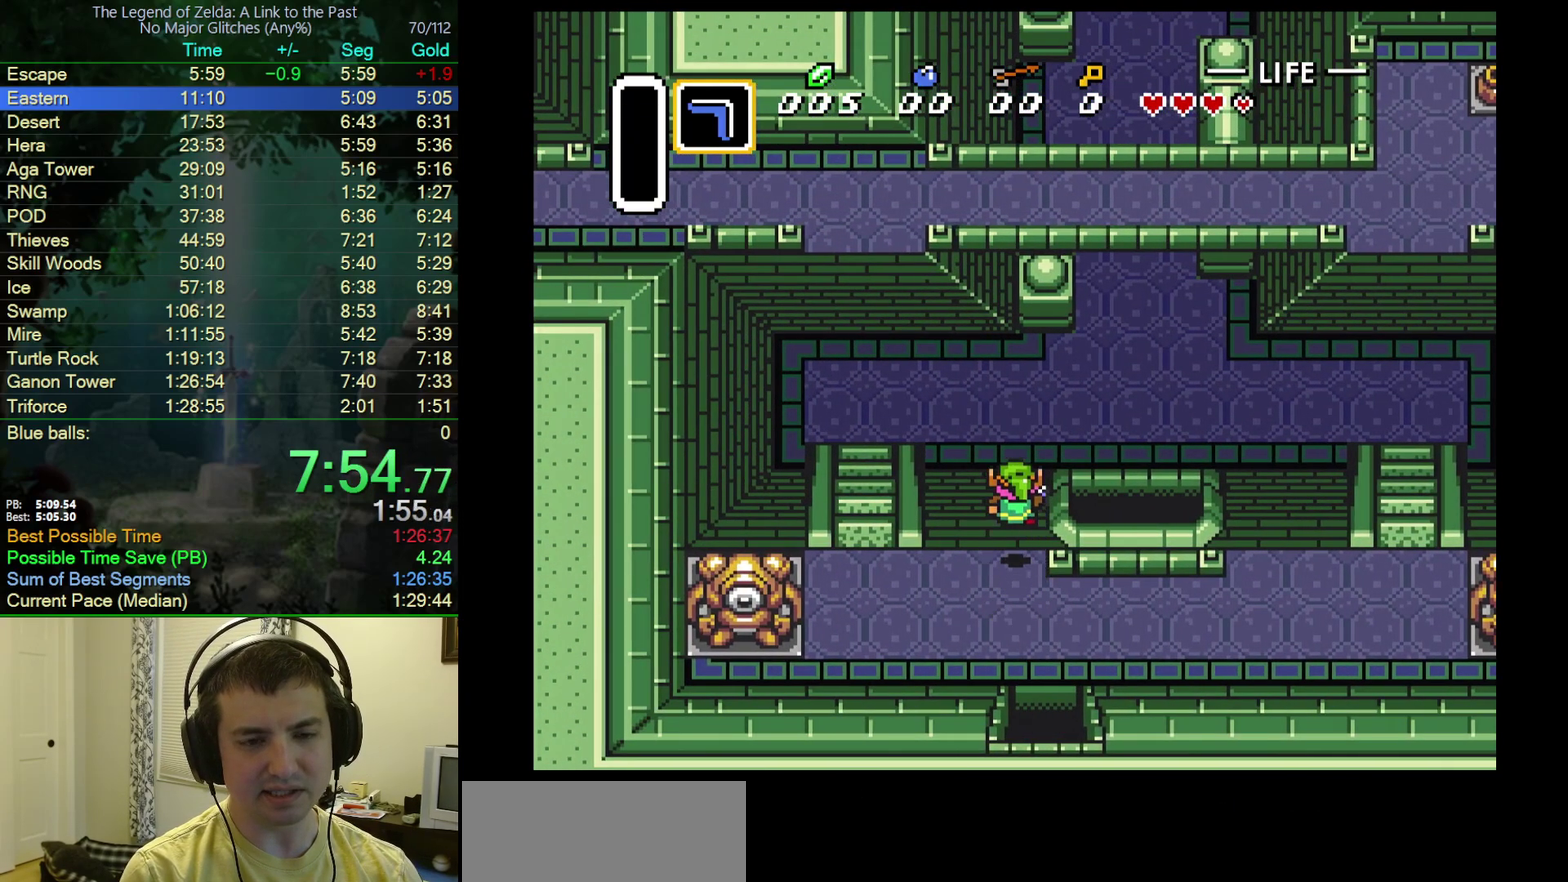
{"buttons": ["DPAD_UP", "DPAD_RIGHT"], "events": [[283, "DPAD_RIGHT", "down"]]}
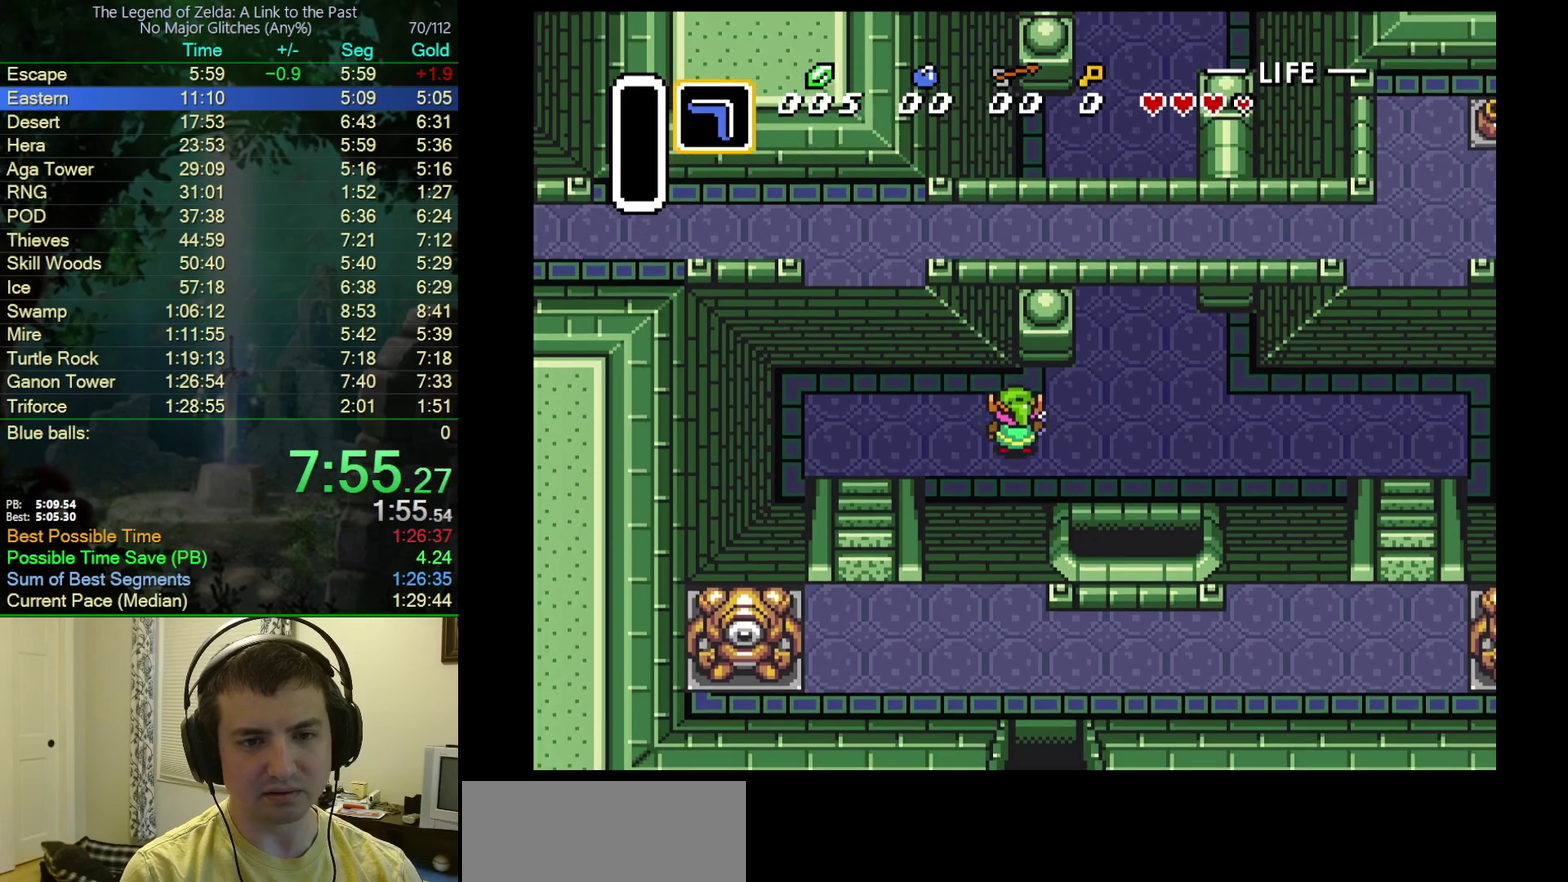
{"buttons": ["DPAD_UP"], "events": [[317, "DPAD_RIGHT", "up"]]}
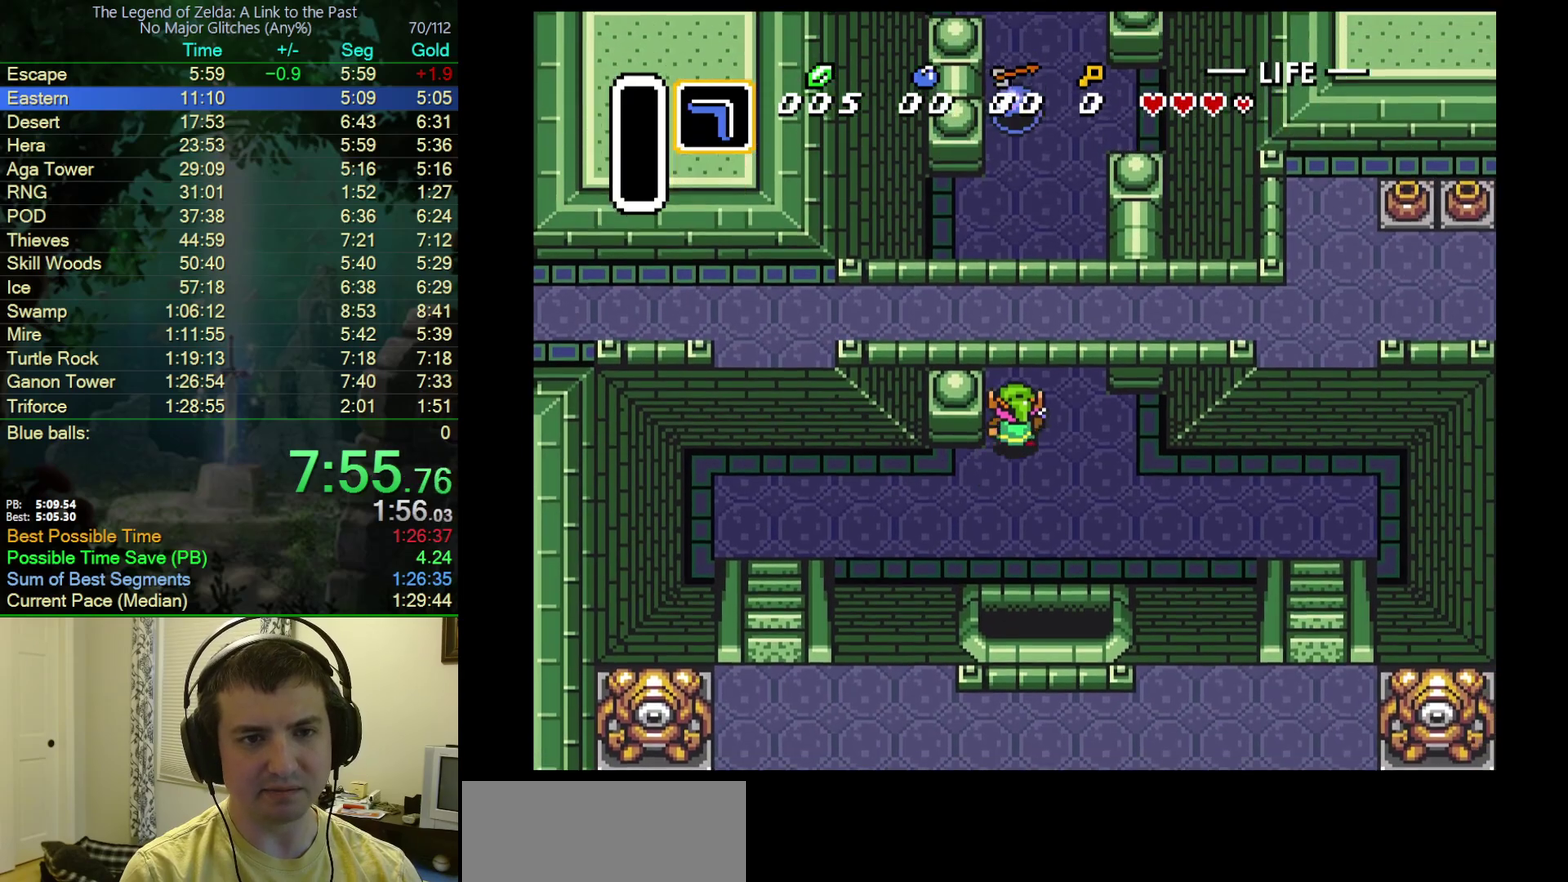
{"buttons": ["DPAD_UP"], "events": [[83, "DPAD_RIGHT", "down"], [333, "DPAD_RIGHT", "up"]]}
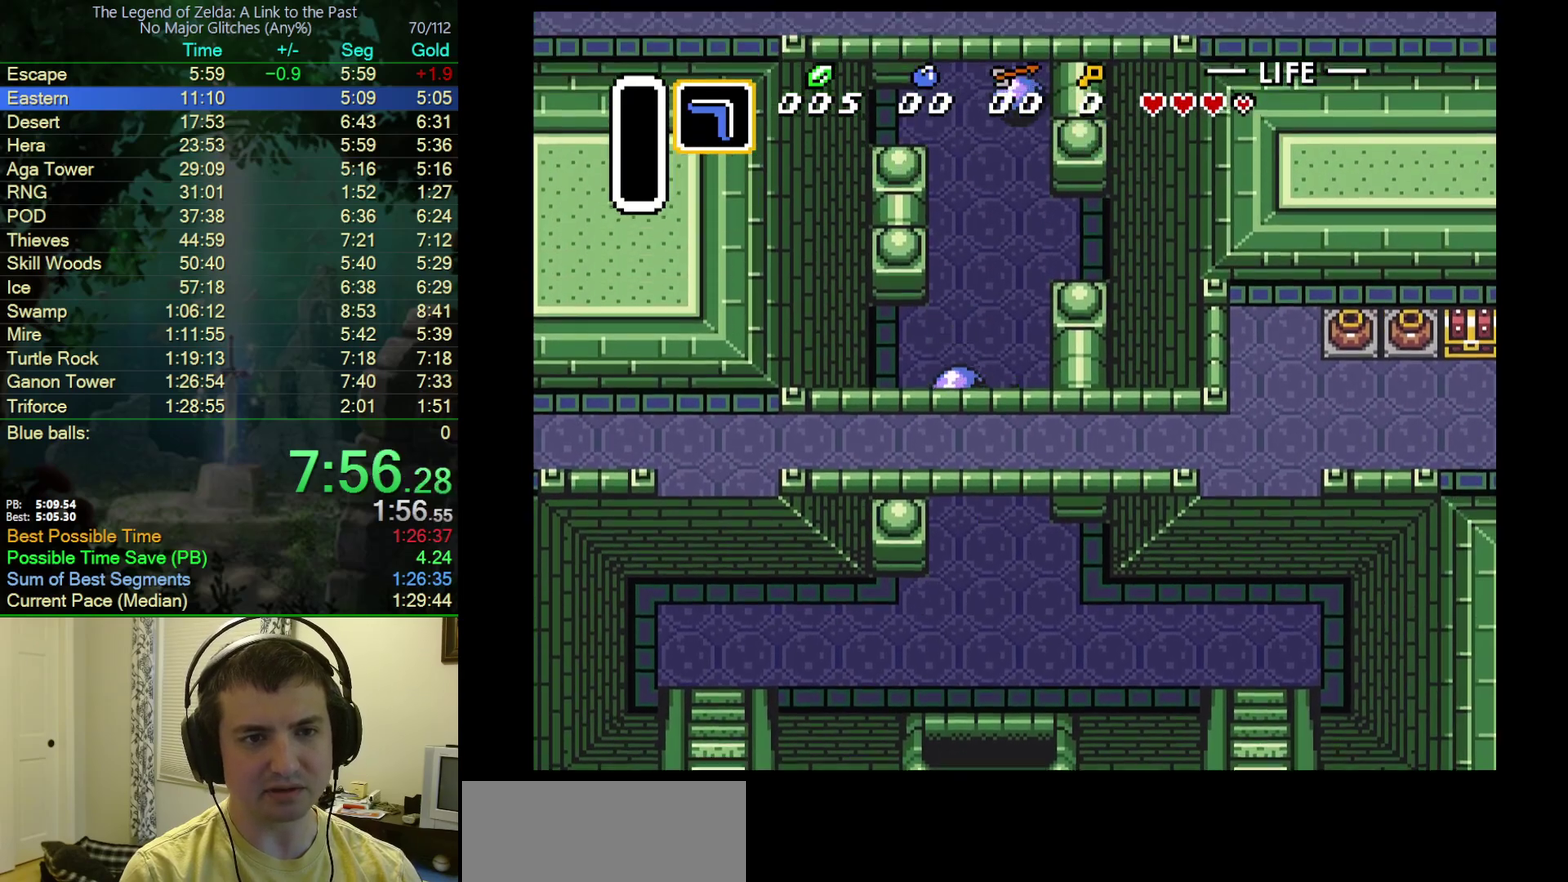
{"buttons": ["DPAD_UP"], "events": [[267, "DPAD_LEFT", "down"], [483, "DPAD_LEFT", "up"]]}
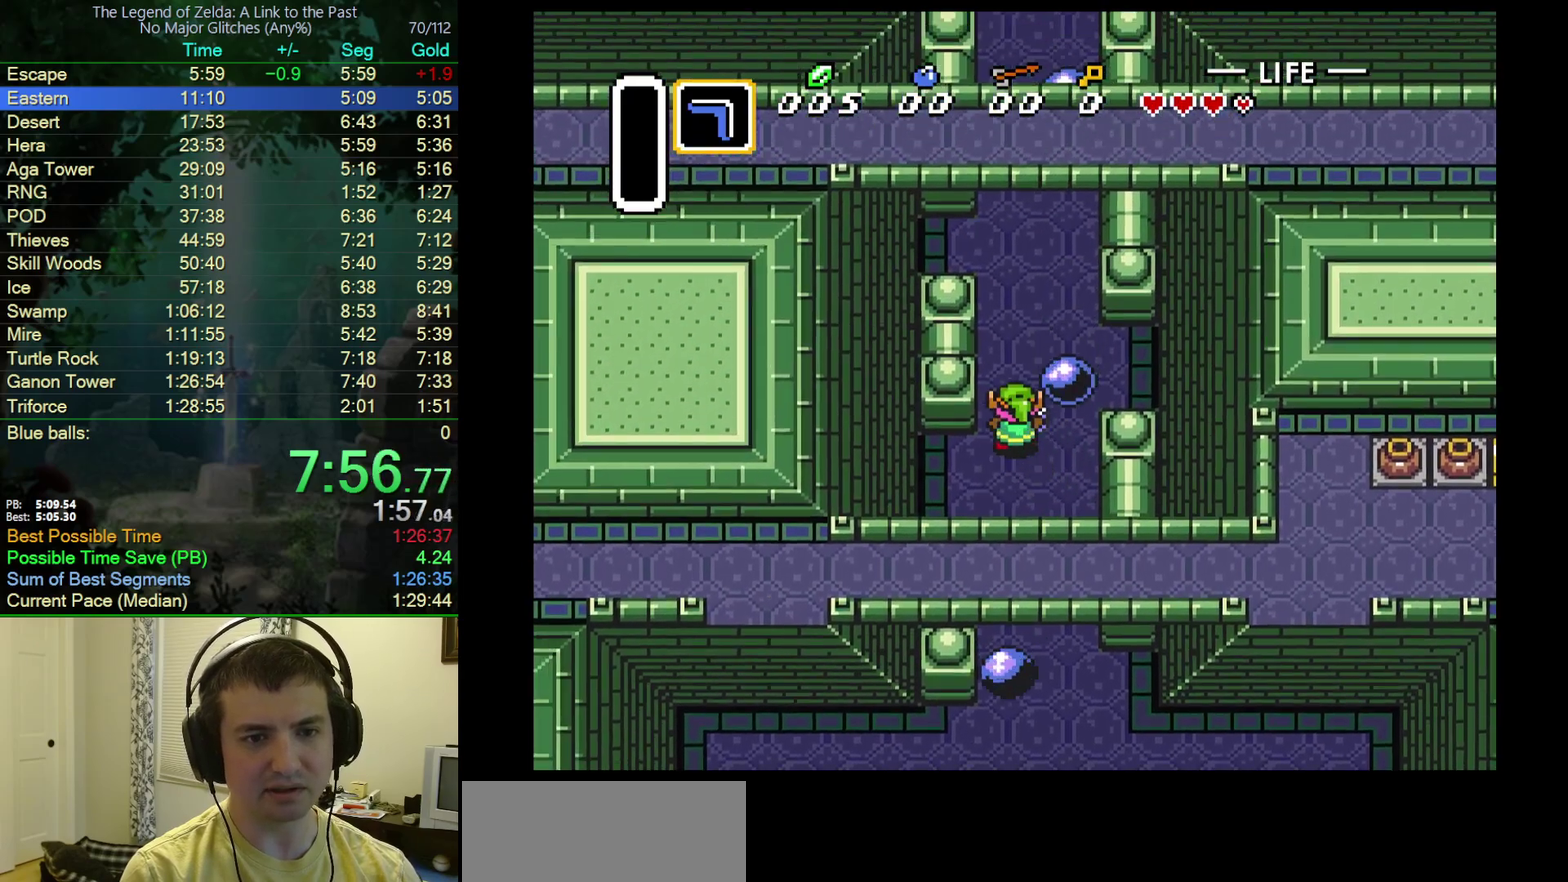
{"buttons": ["DPAD_UP"], "events": []}
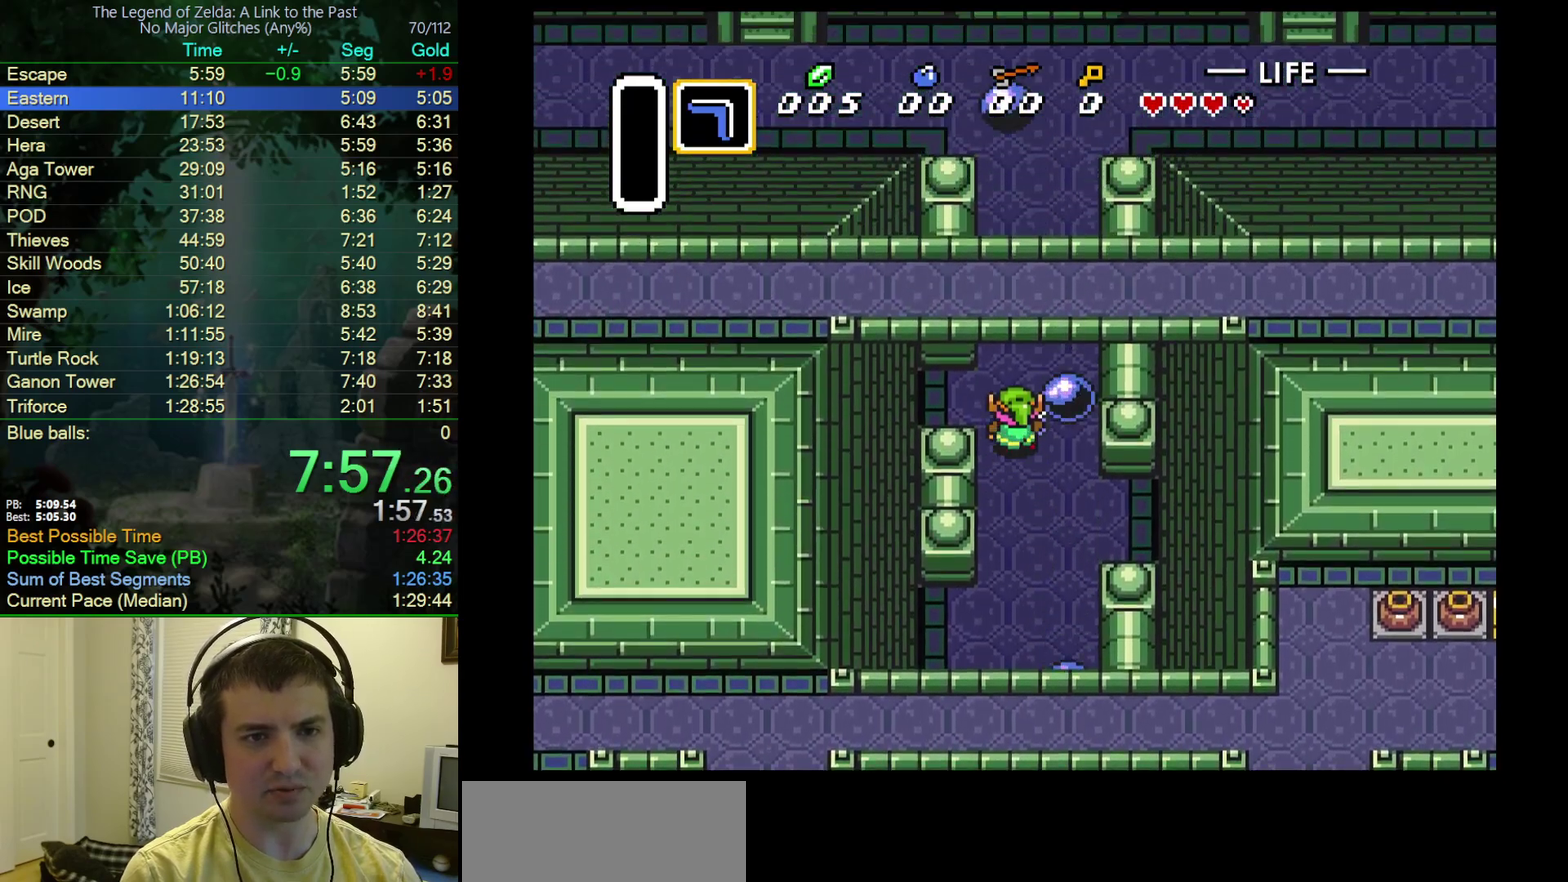
{"buttons": ["DPAD_UP"], "events": [[133, "DPAD_RIGHT", "down"], [367, "DPAD_RIGHT", "up"]]}
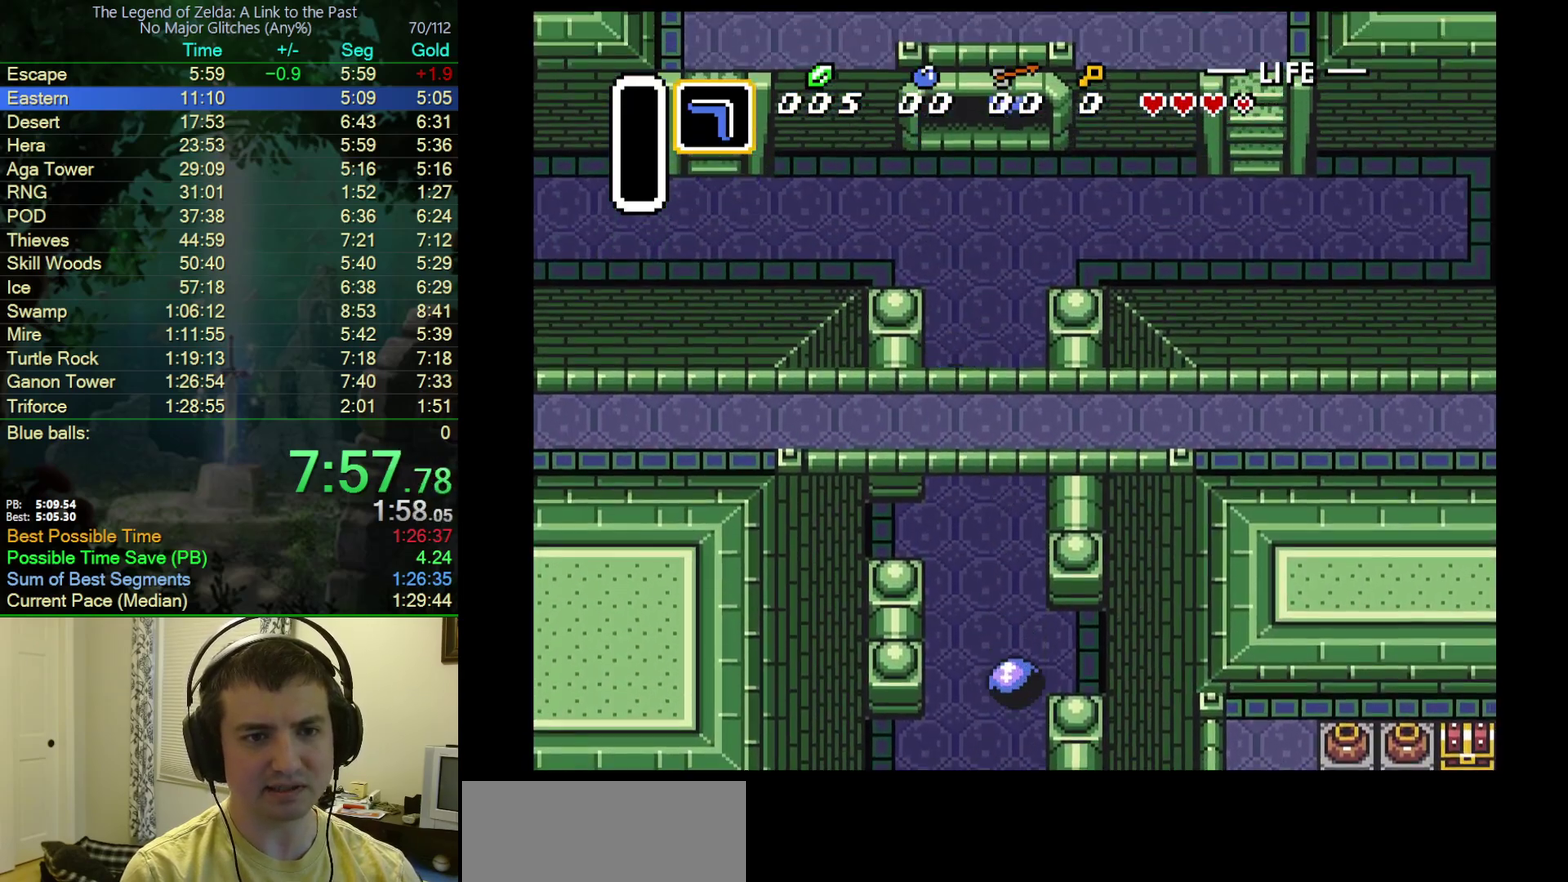
{"buttons": ["DPAD_UP", "DPAD_LEFT"], "events": [[250, "DPAD_LEFT", "down"]]}
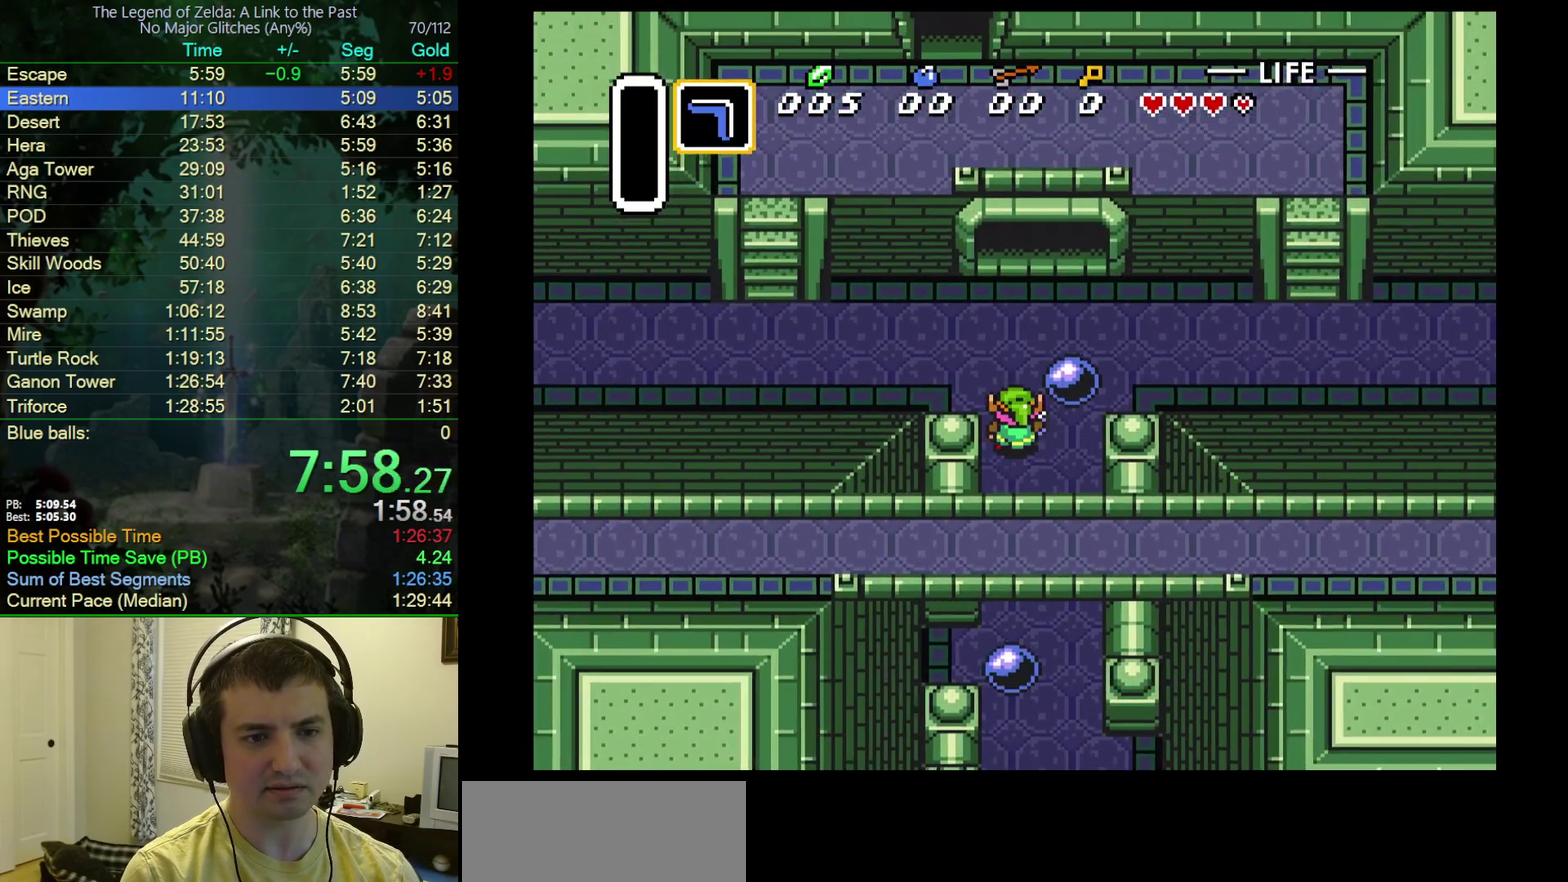
{"buttons": ["DPAD_LEFT"], "events": [[283, "DPAD_UP", "up"]]}
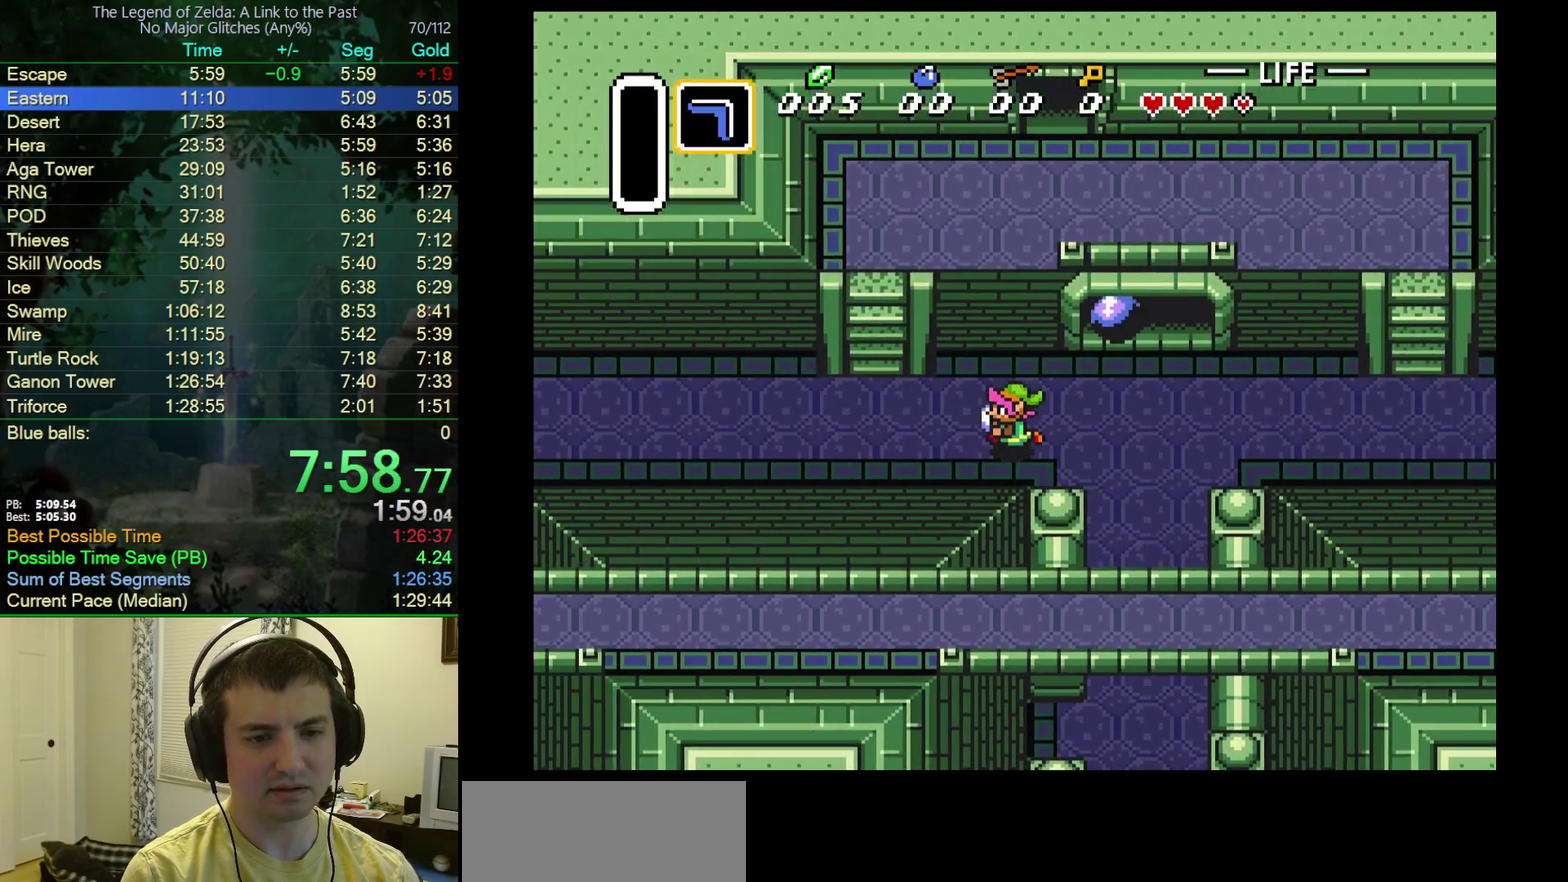
{"buttons": ["DPAD_UP"], "events": [[367, "DPAD_UP", "down"], [467, "DPAD_LEFT", "up"]]}
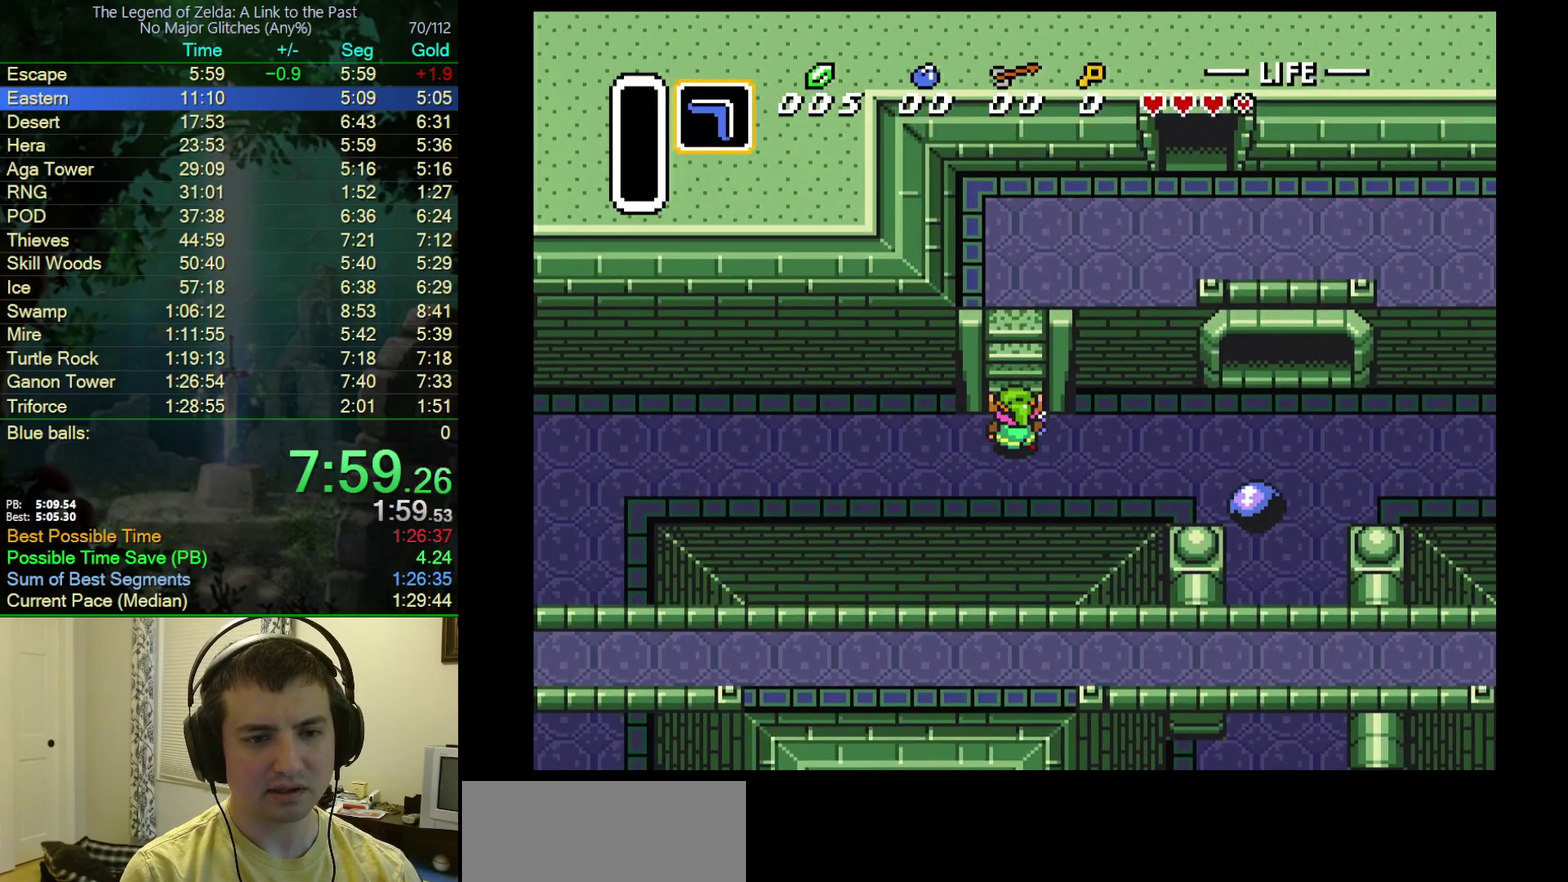
{"buttons": ["DPAD_UP", "DPAD_RIGHT"], "events": [[367, "DPAD_UP", "up"], [483, "DPAD_RIGHT", "down"], [500, "DPAD_UP", "down"]]}
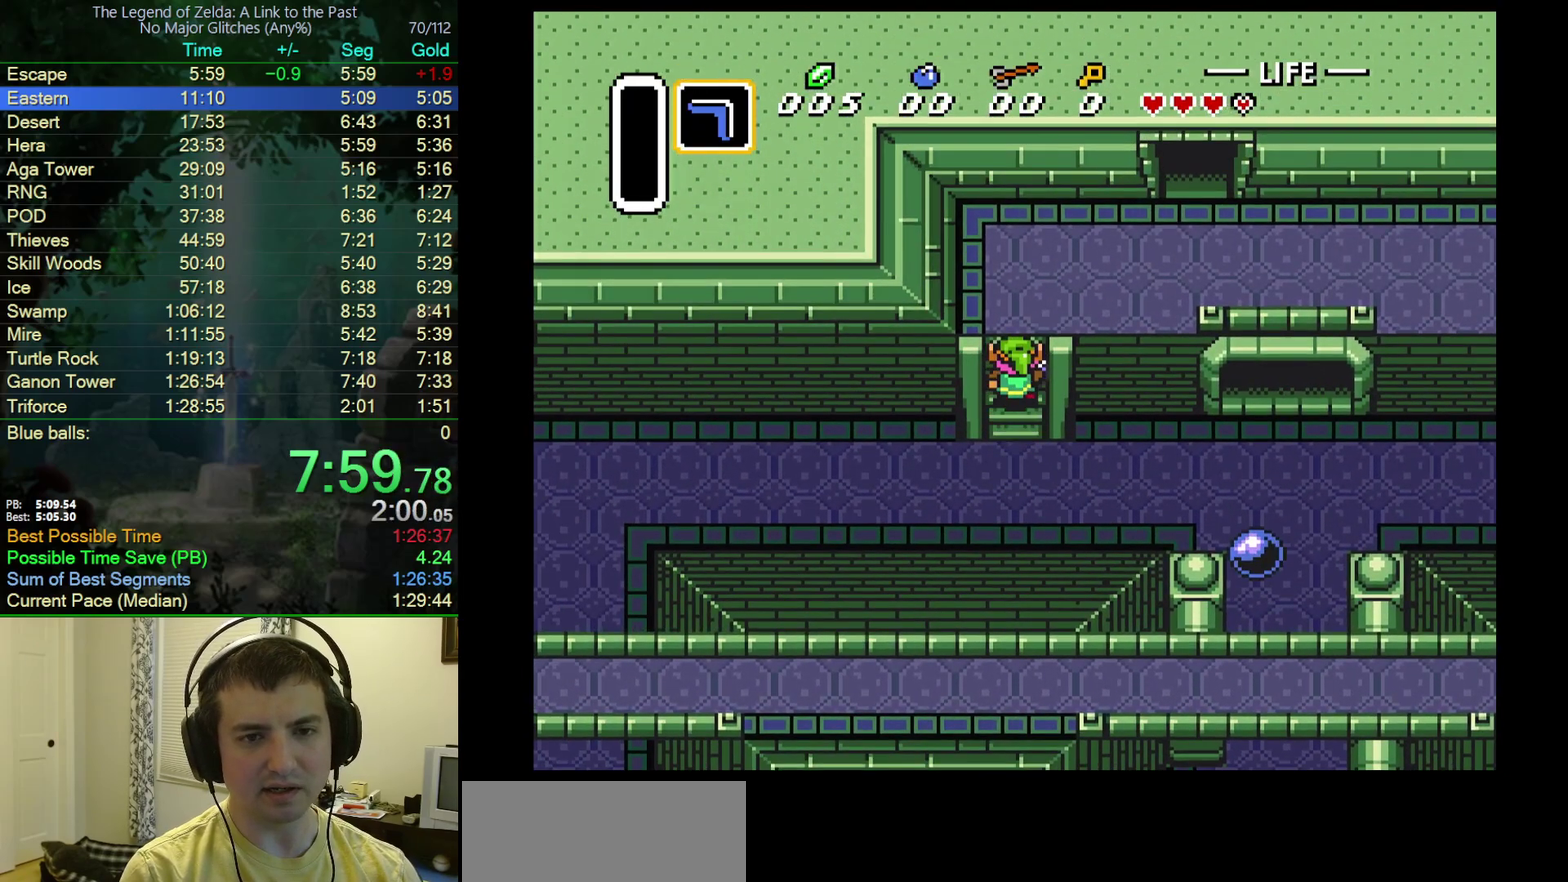
{"buttons": ["DPAD_UP", "DPAD_RIGHT"], "events": []}
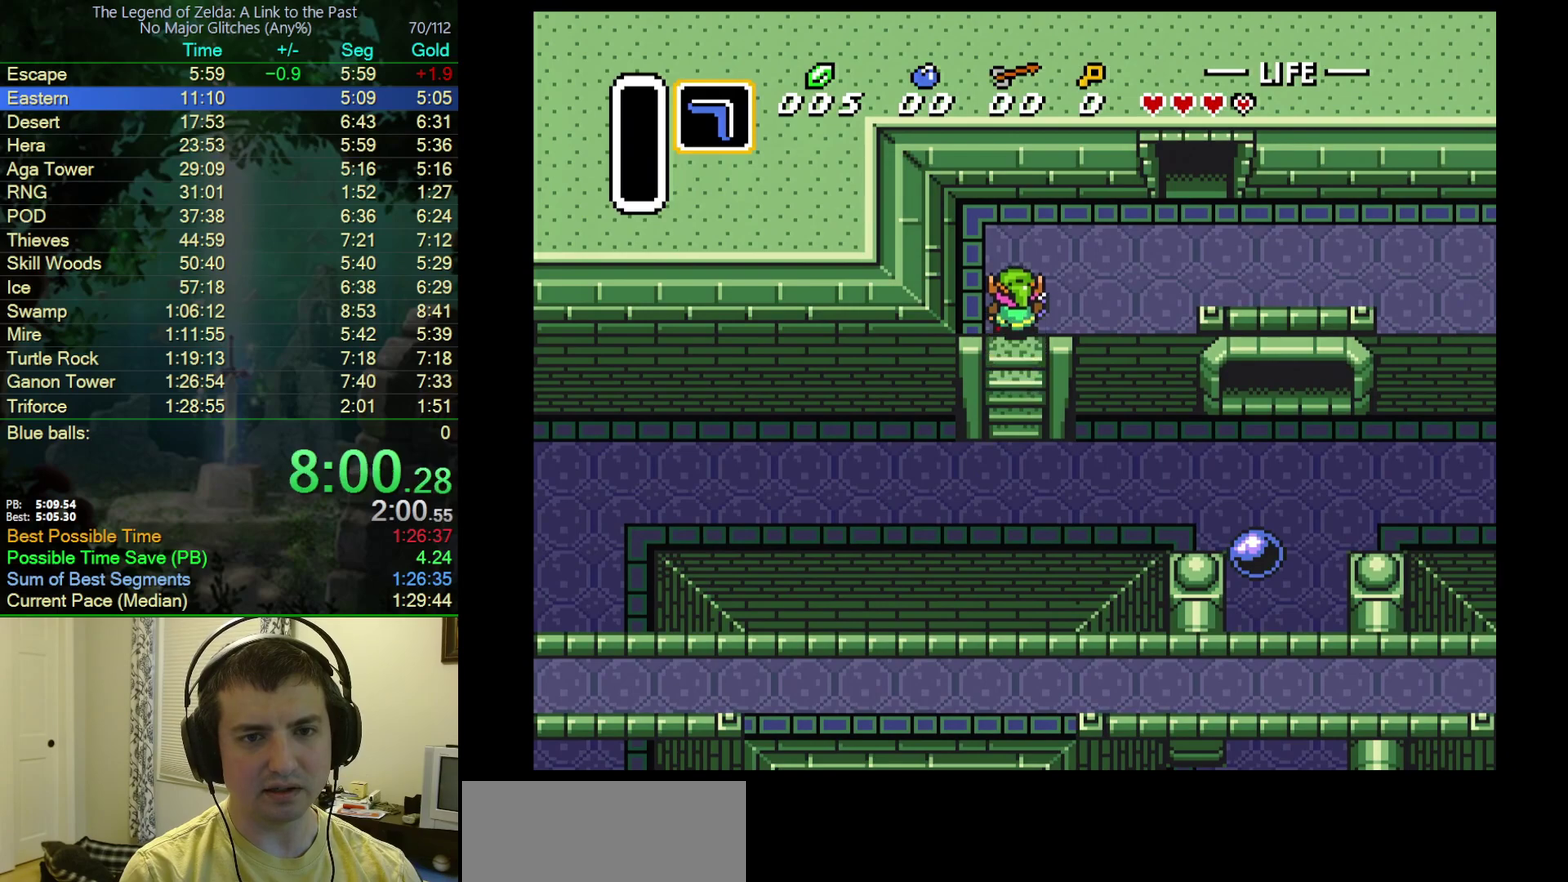
{"buttons": ["DPAD_RIGHT"], "events": [[450, "DPAD_UP", "up"]]}
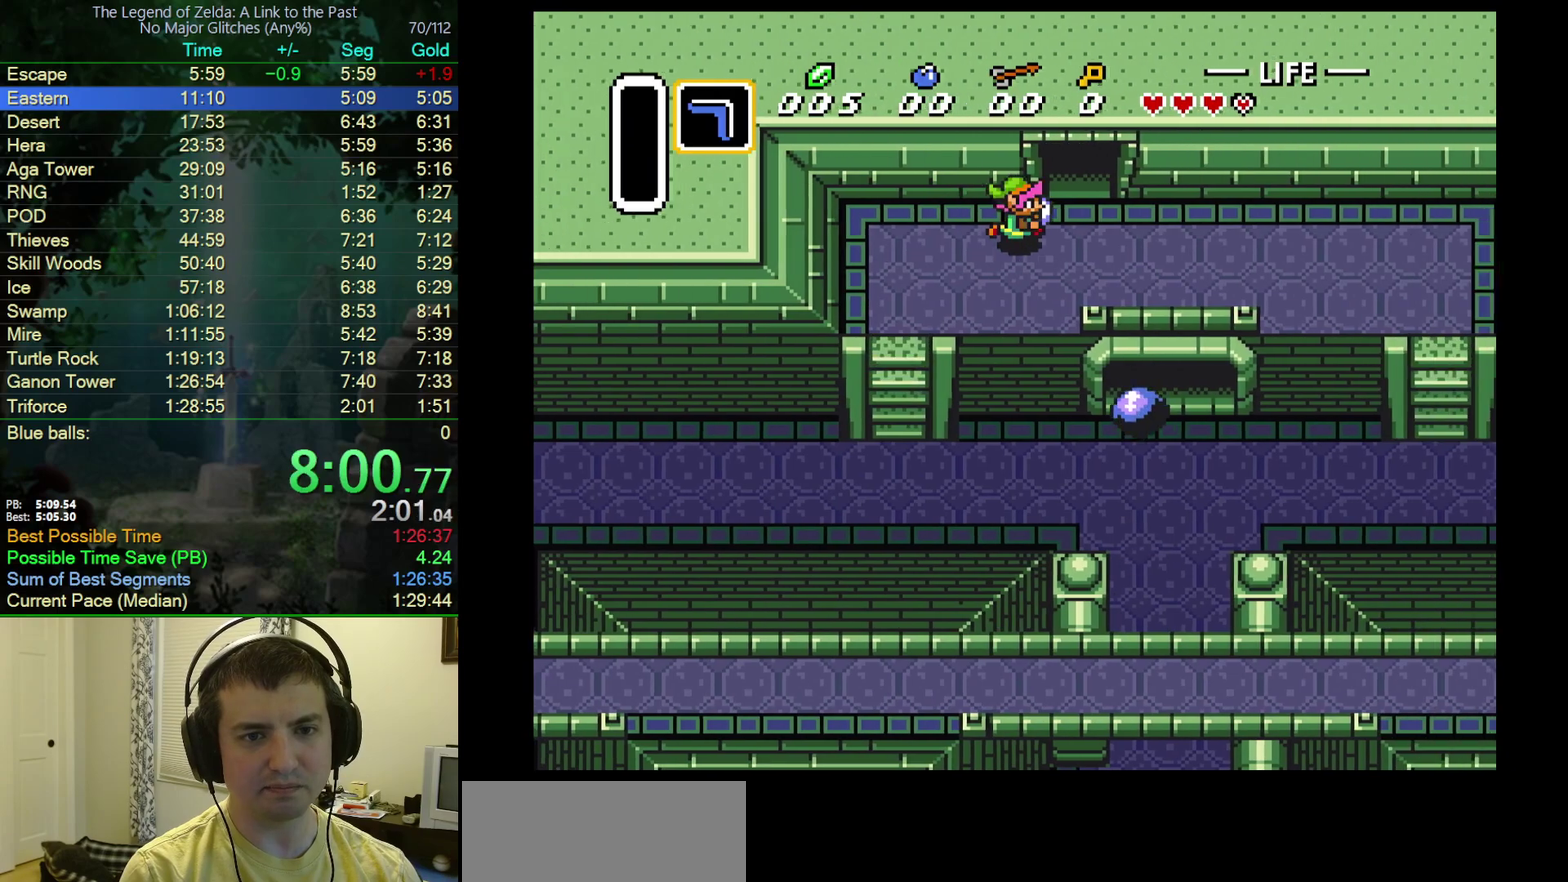
{"buttons": ["DPAD_UP"], "events": [[167, "DPAD_UP", "down"], [200, "DPAD_RIGHT", "up"]]}
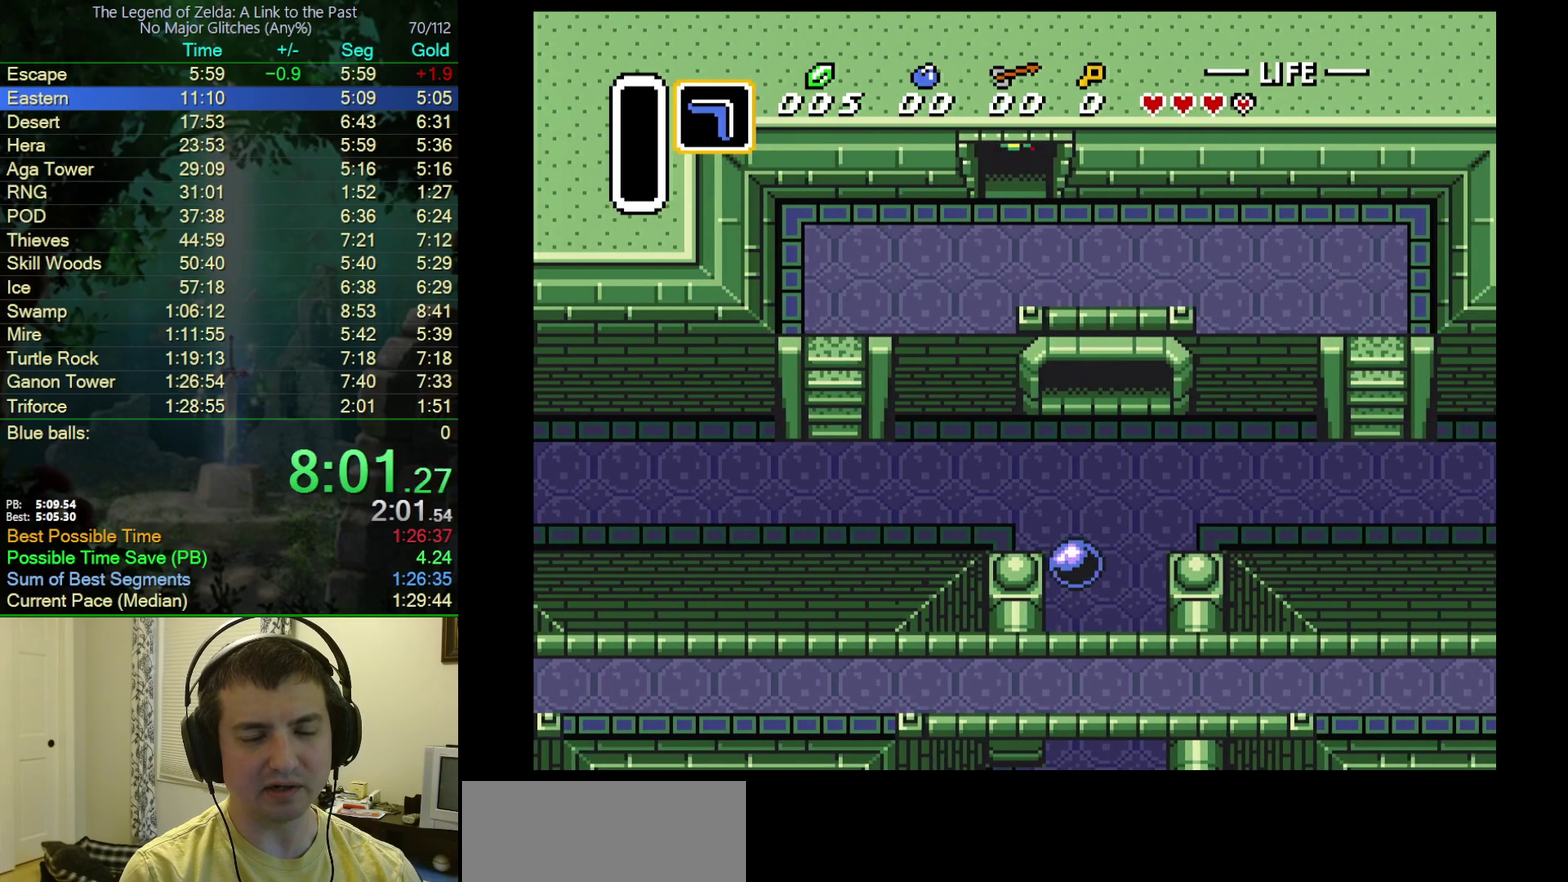
{"buttons": ["DPAD_UP"], "events": [[350, "DPAD_UP", "up"], [417, "DPAD_UP", "down"]]}
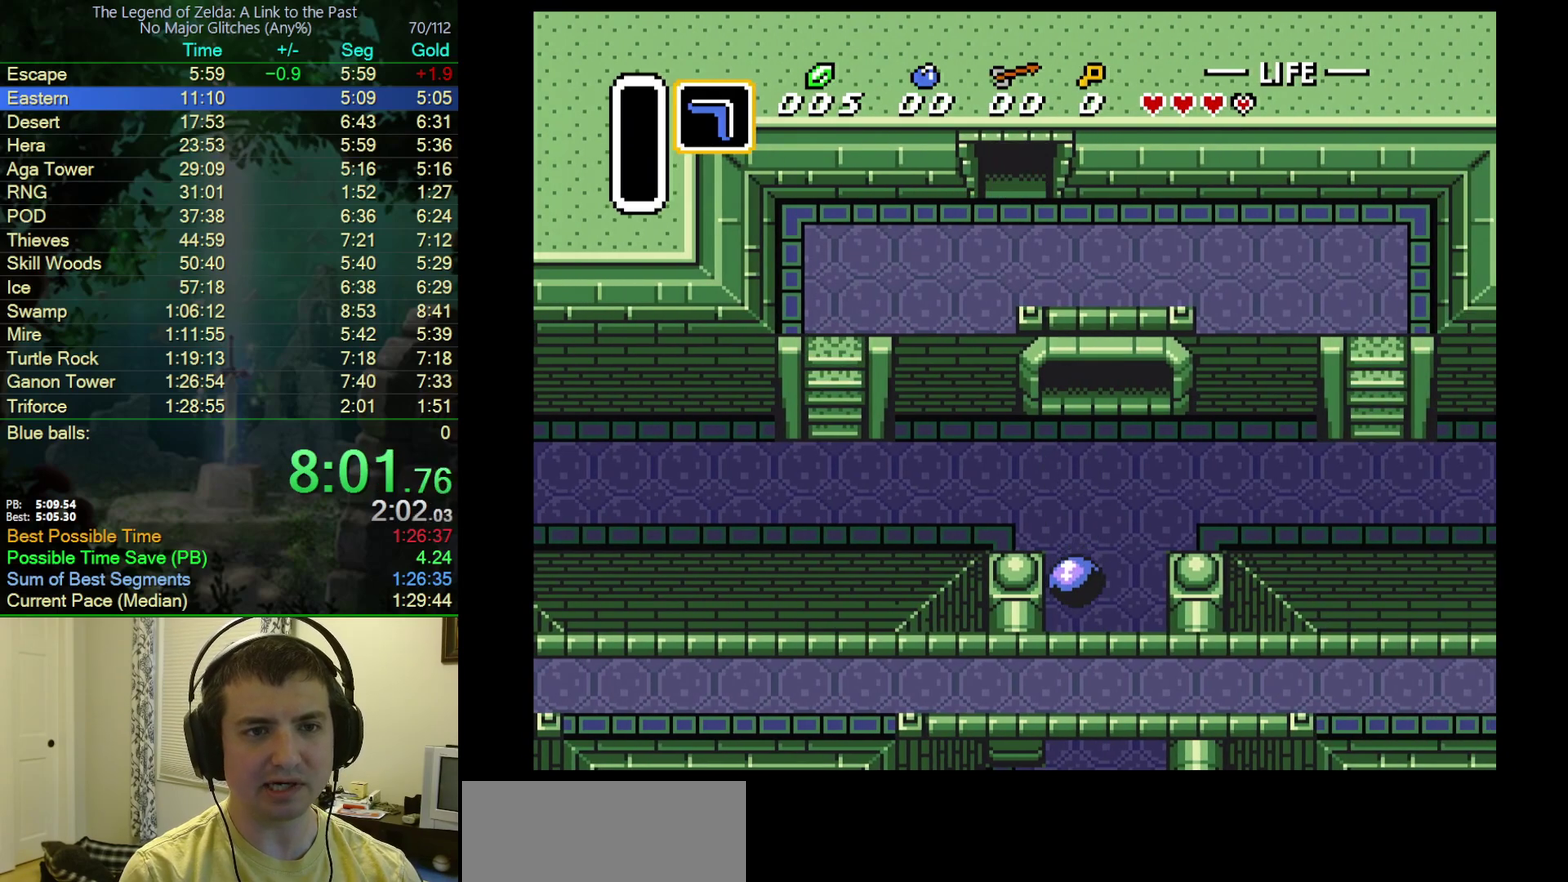
{"buttons": ["DPAD_UP"], "events": []}
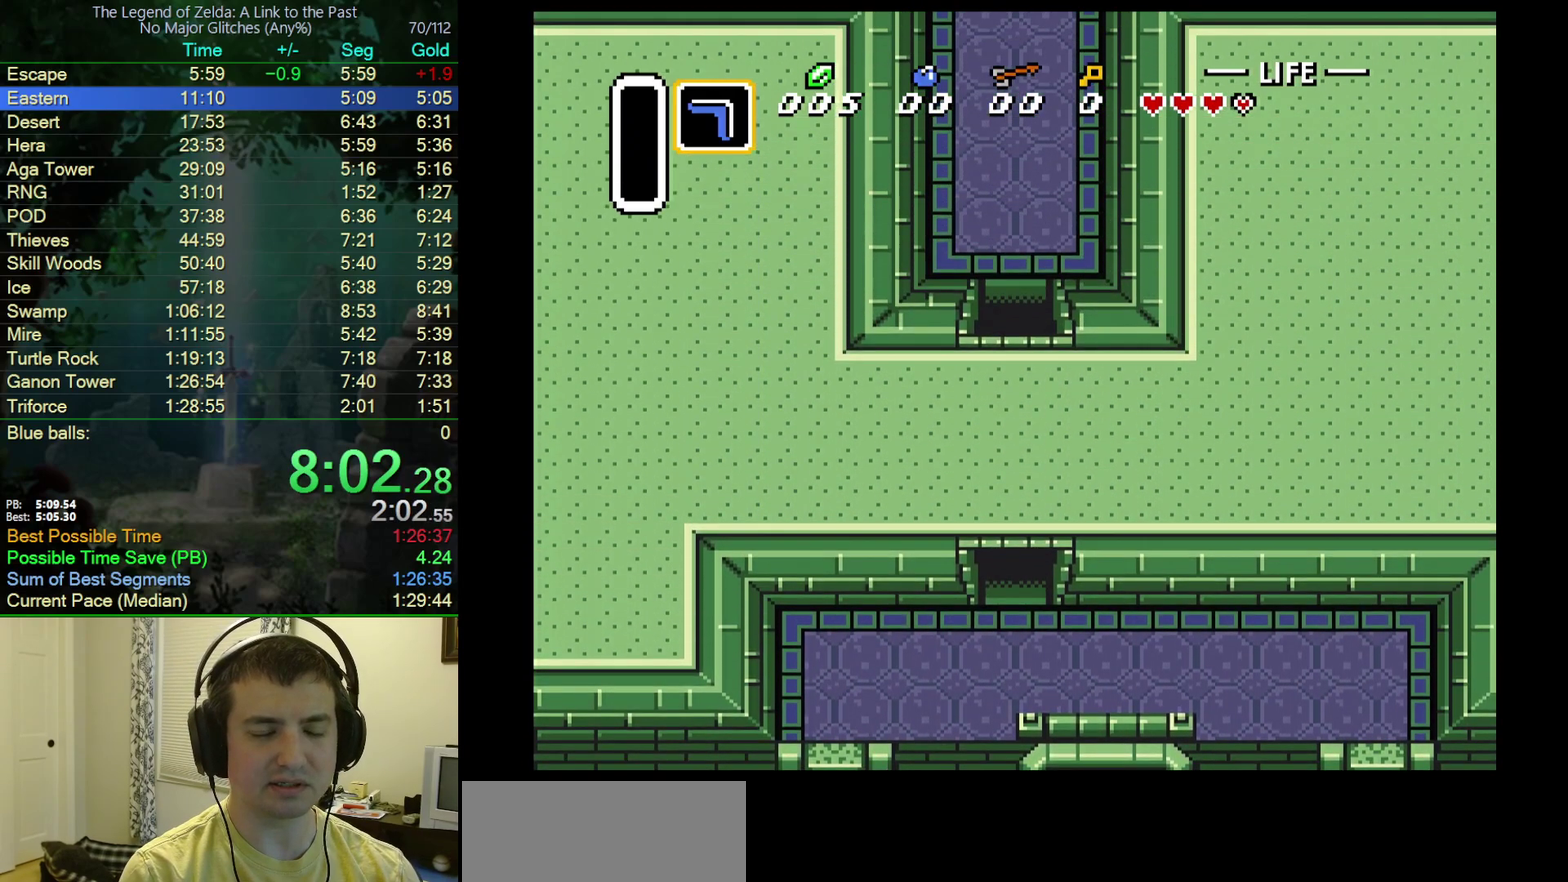
{"buttons": ["DPAD_UP", "DPAD_LEFT"], "events": [[417, "DPAD_LEFT", "down"]]}
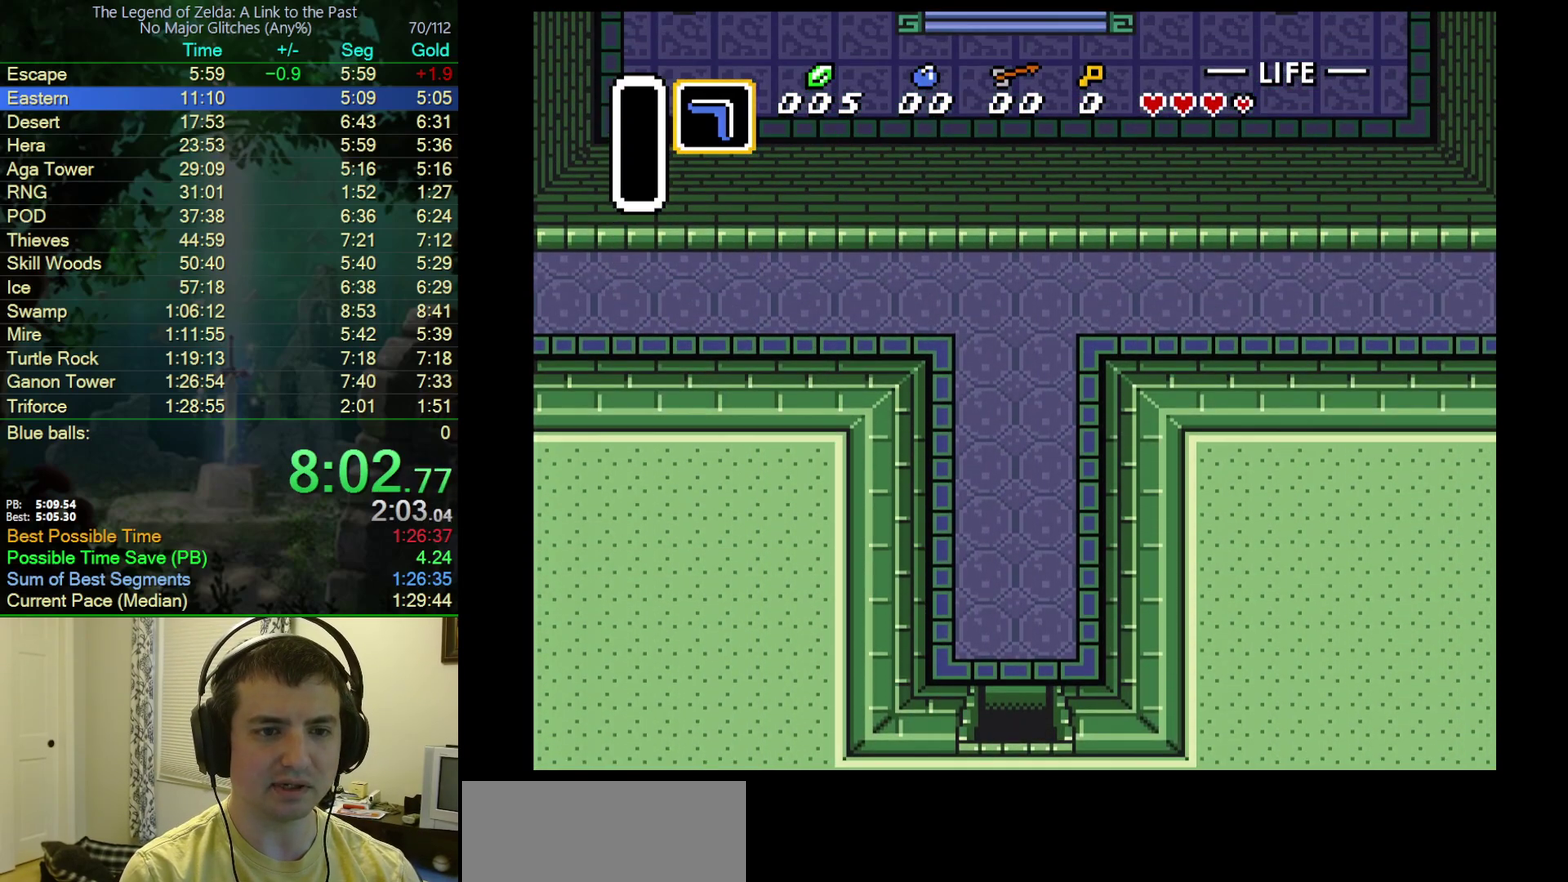
{"buttons": ["DPAD_UP", "DPAD_LEFT"], "events": []}
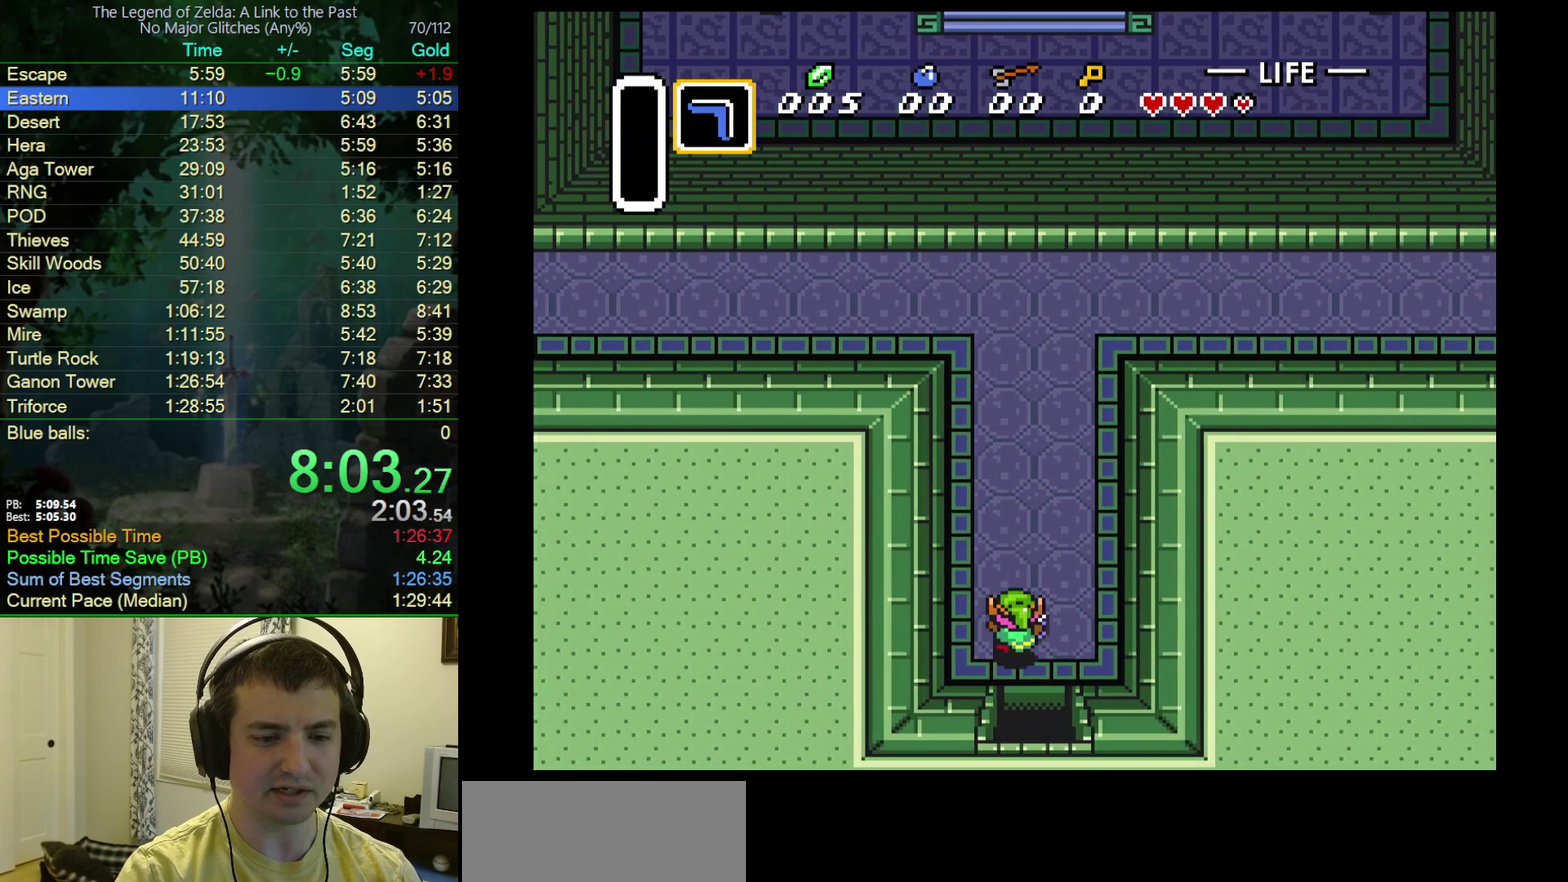
{"buttons": ["DPAD_UP", "DPAD_LEFT"], "events": []}
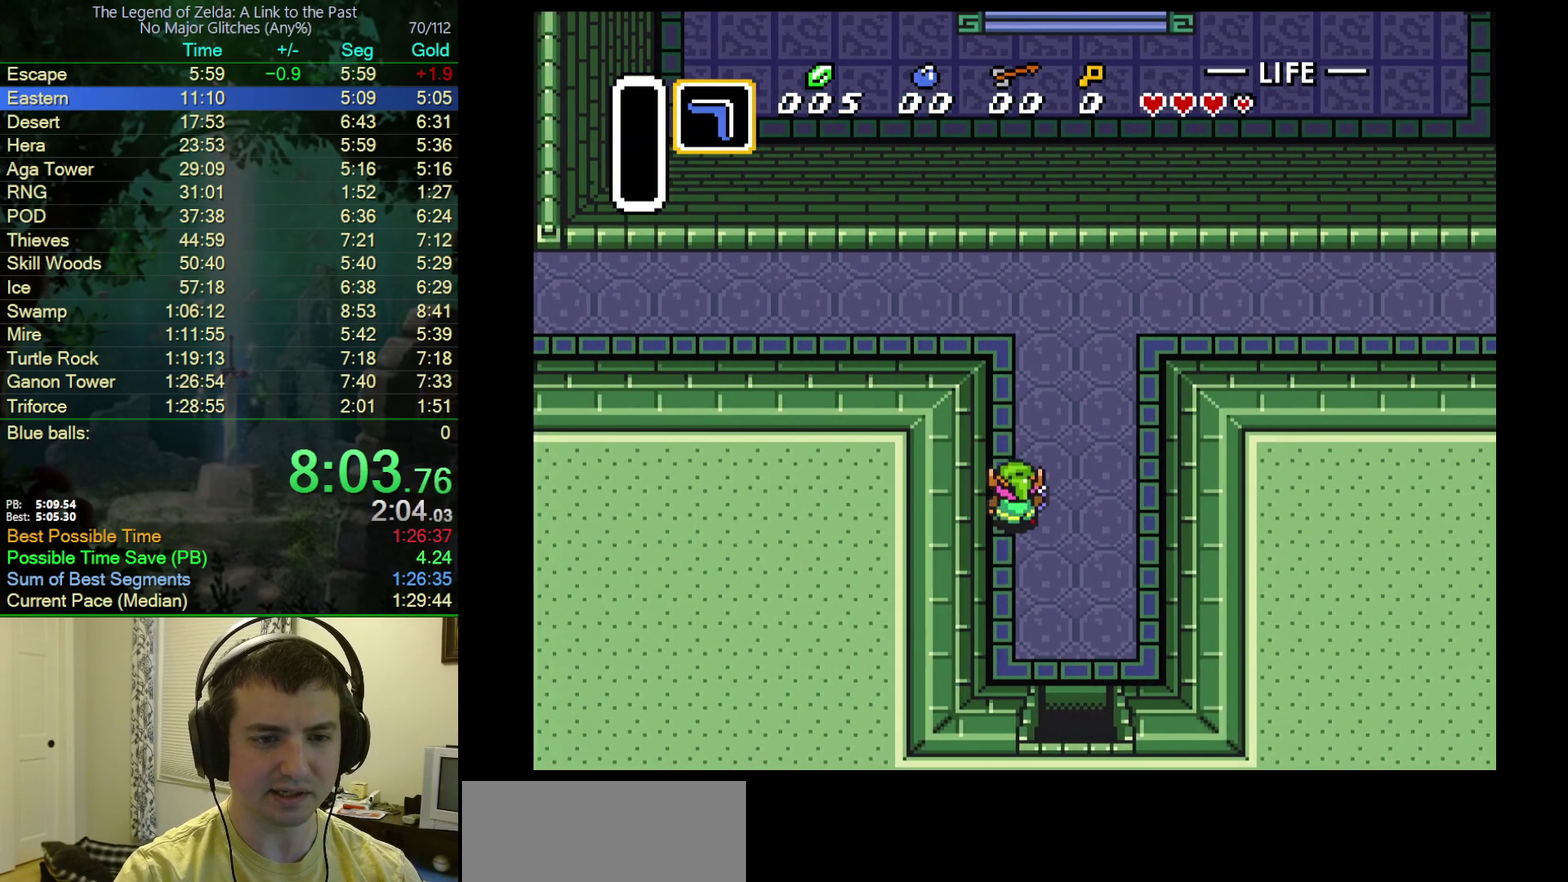
{"buttons": ["DPAD_UP", "DPAD_LEFT"], "events": []}
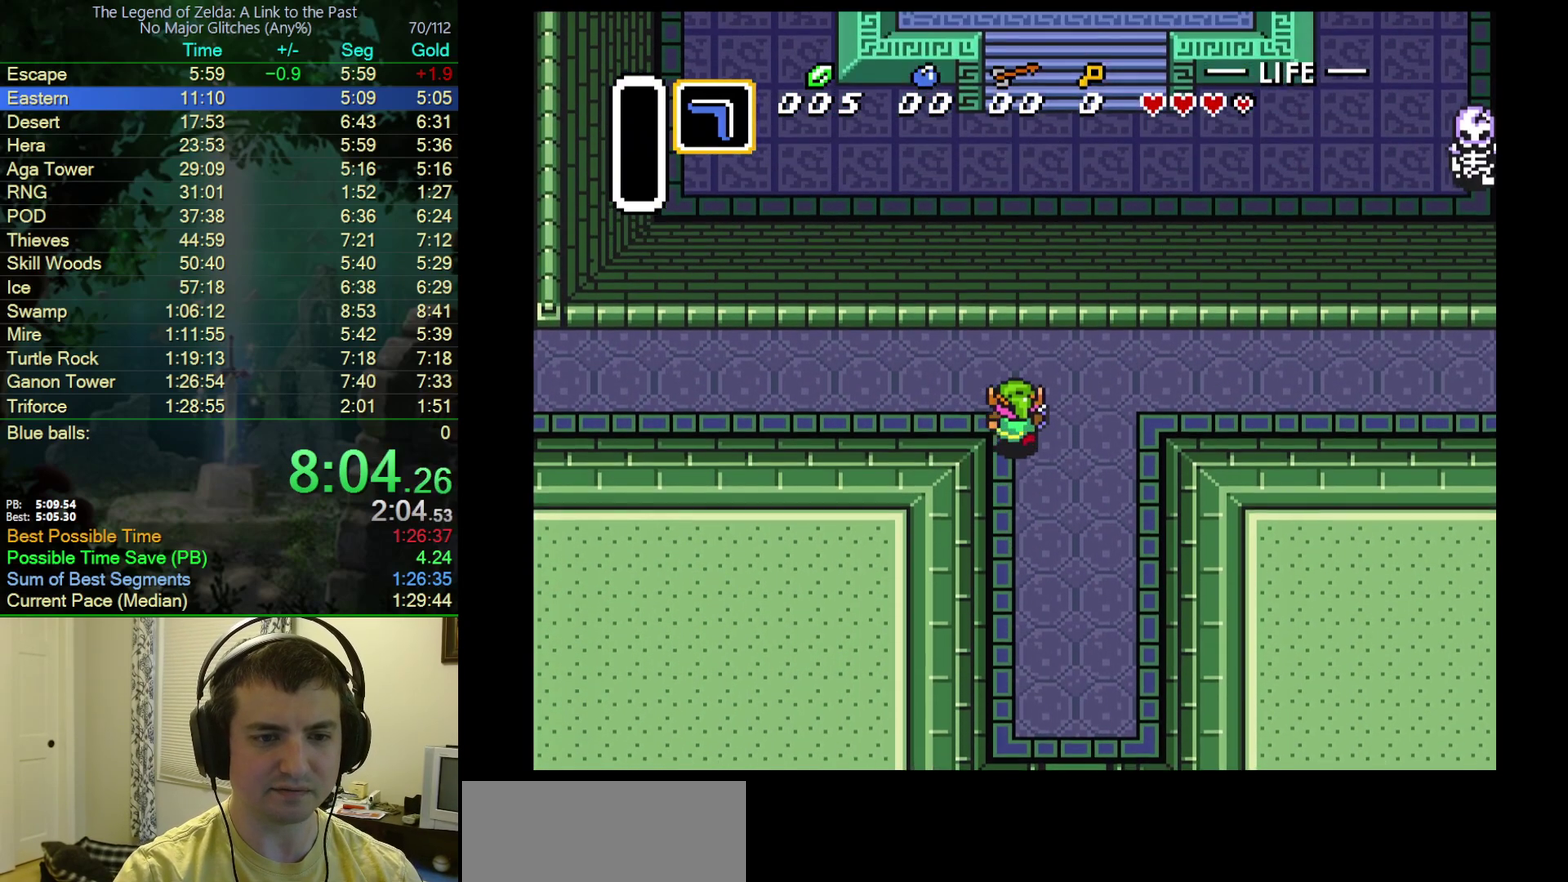
{"buttons": ["DPAD_LEFT"], "events": [[100, "DPAD_UP", "up"], [233, "DPAD_DOWN", "down"], [317, "DPAD_DOWN", "up"], [400, "DPAD_DOWN", "down"], [467, "DPAD_DOWN", "up"]]}
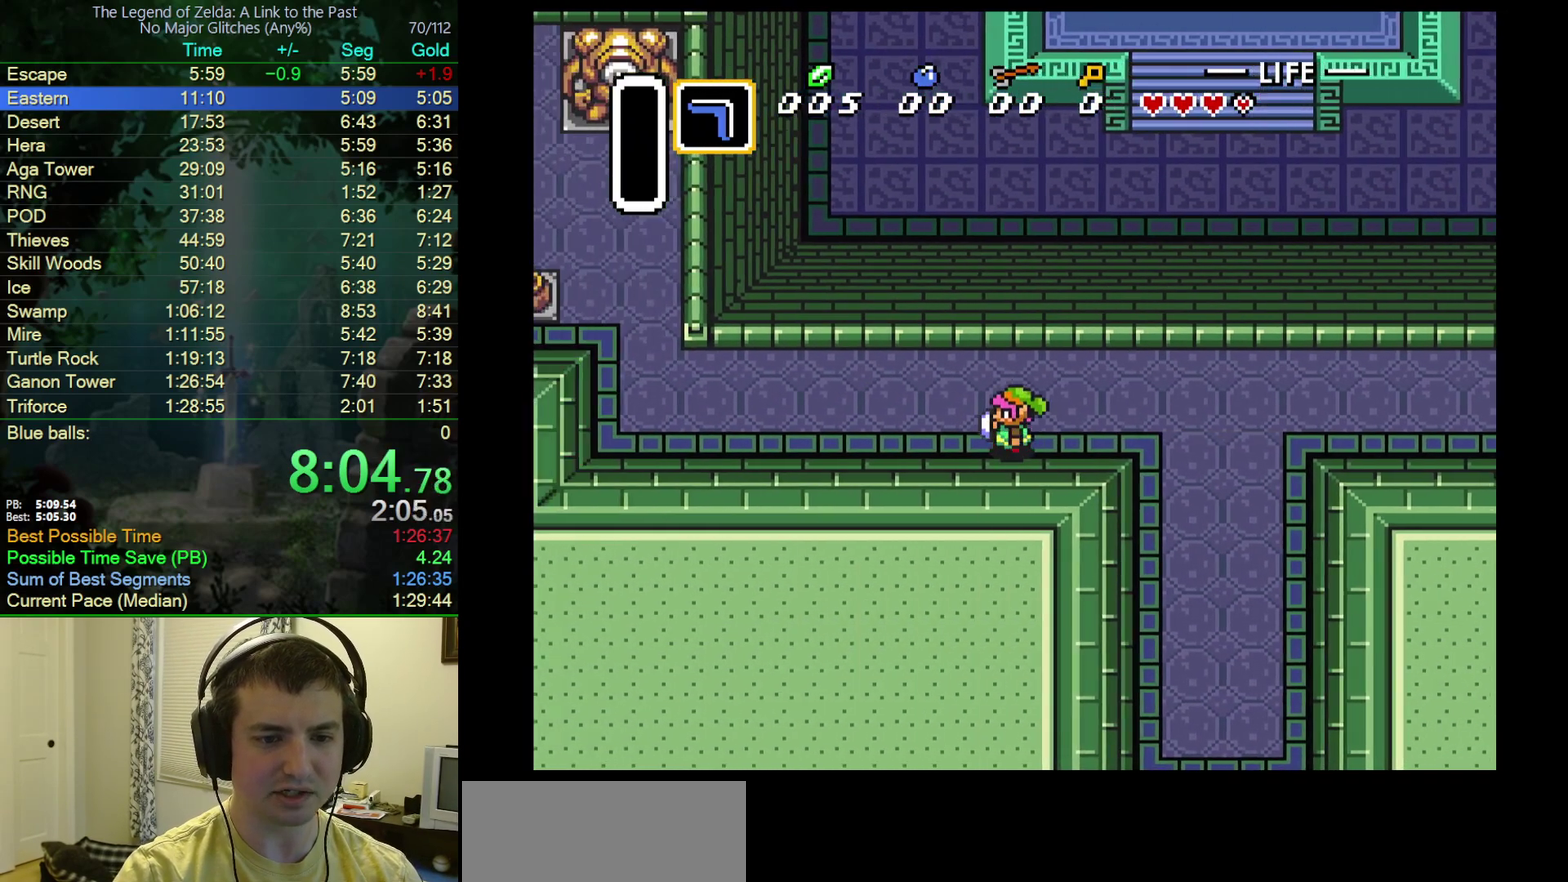
{"buttons": ["DPAD_LEFT"], "events": [[33, "DPAD_DOWN", "down"], [83, "DPAD_DOWN", "up"], [167, "DPAD_DOWN", "down"], [217, "DPAD_DOWN", "up"], [383, "DPAD_DOWN", "down"], [483, "DPAD_DOWN", "up"]]}
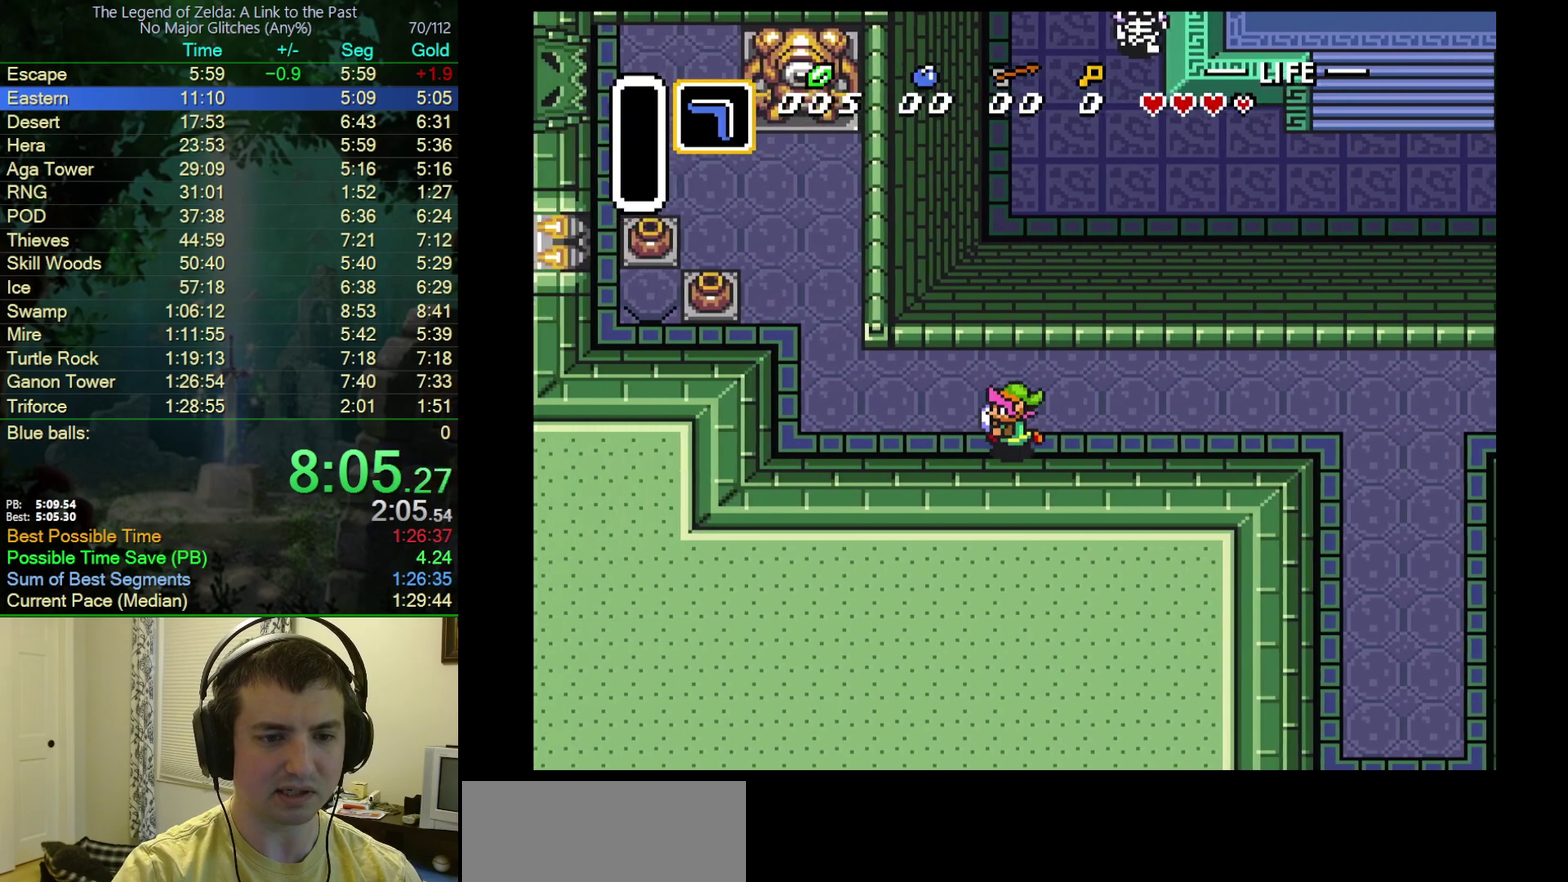
{"buttons": ["DPAD_UP", "DPAD_LEFT"], "events": [[233, "DPAD_UP", "down"], [350, "DPAD_LEFT", "up"], [400, "DPAD_LEFT", "down"]]}
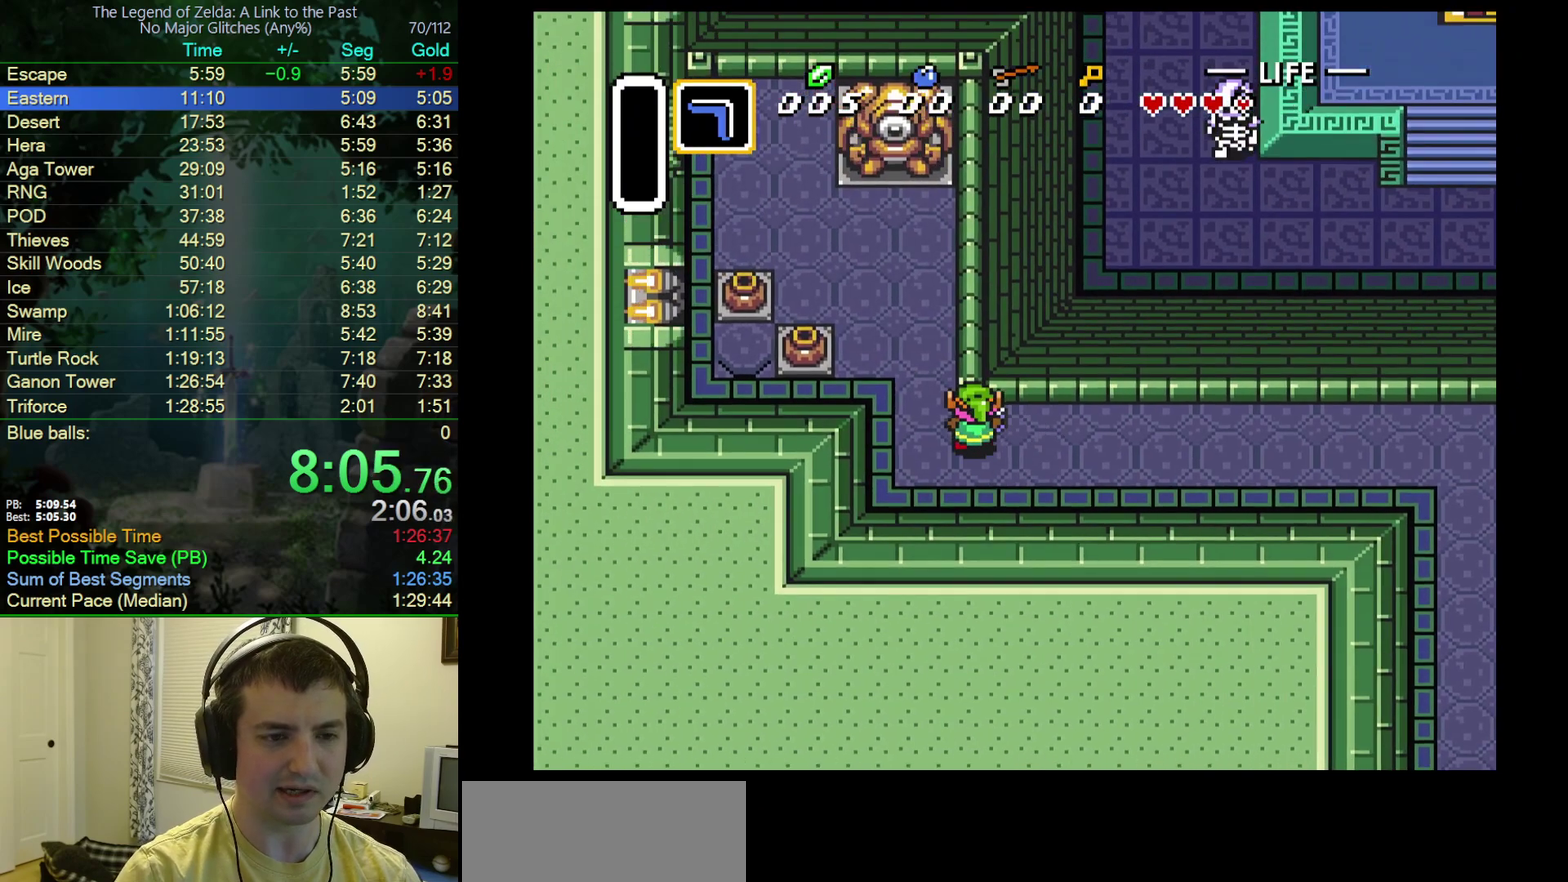
{"buttons": ["DPAD_UP", "DPAD_LEFT"], "events": []}
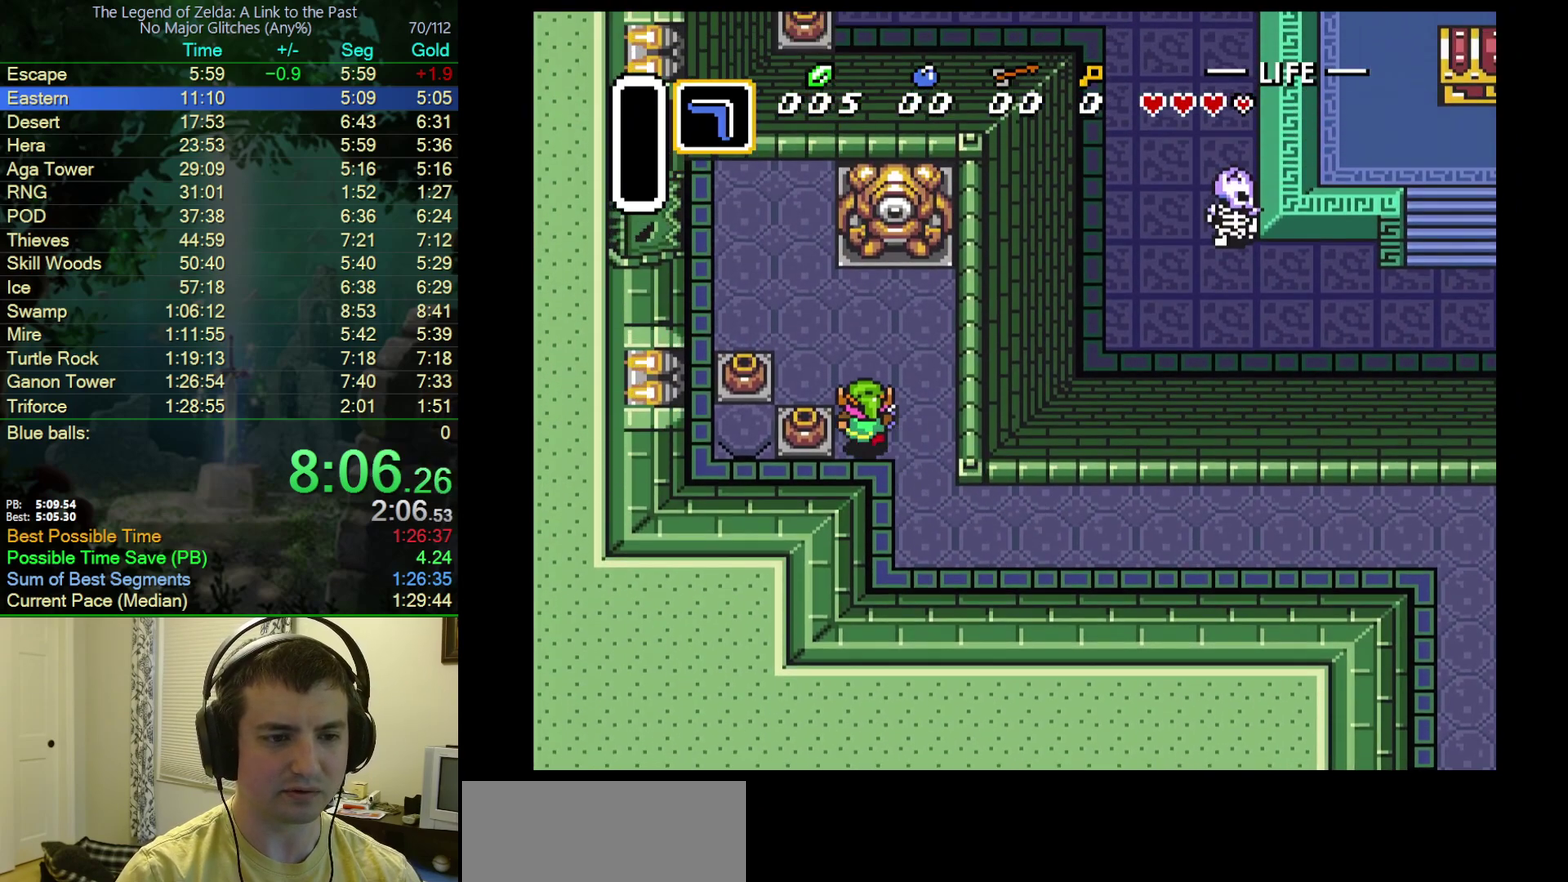
{"buttons": ["DPAD_LEFT"], "events": [[33, "DPAD_UP", "up"], [83, "A", "down"], [233, "A", "up"]]}
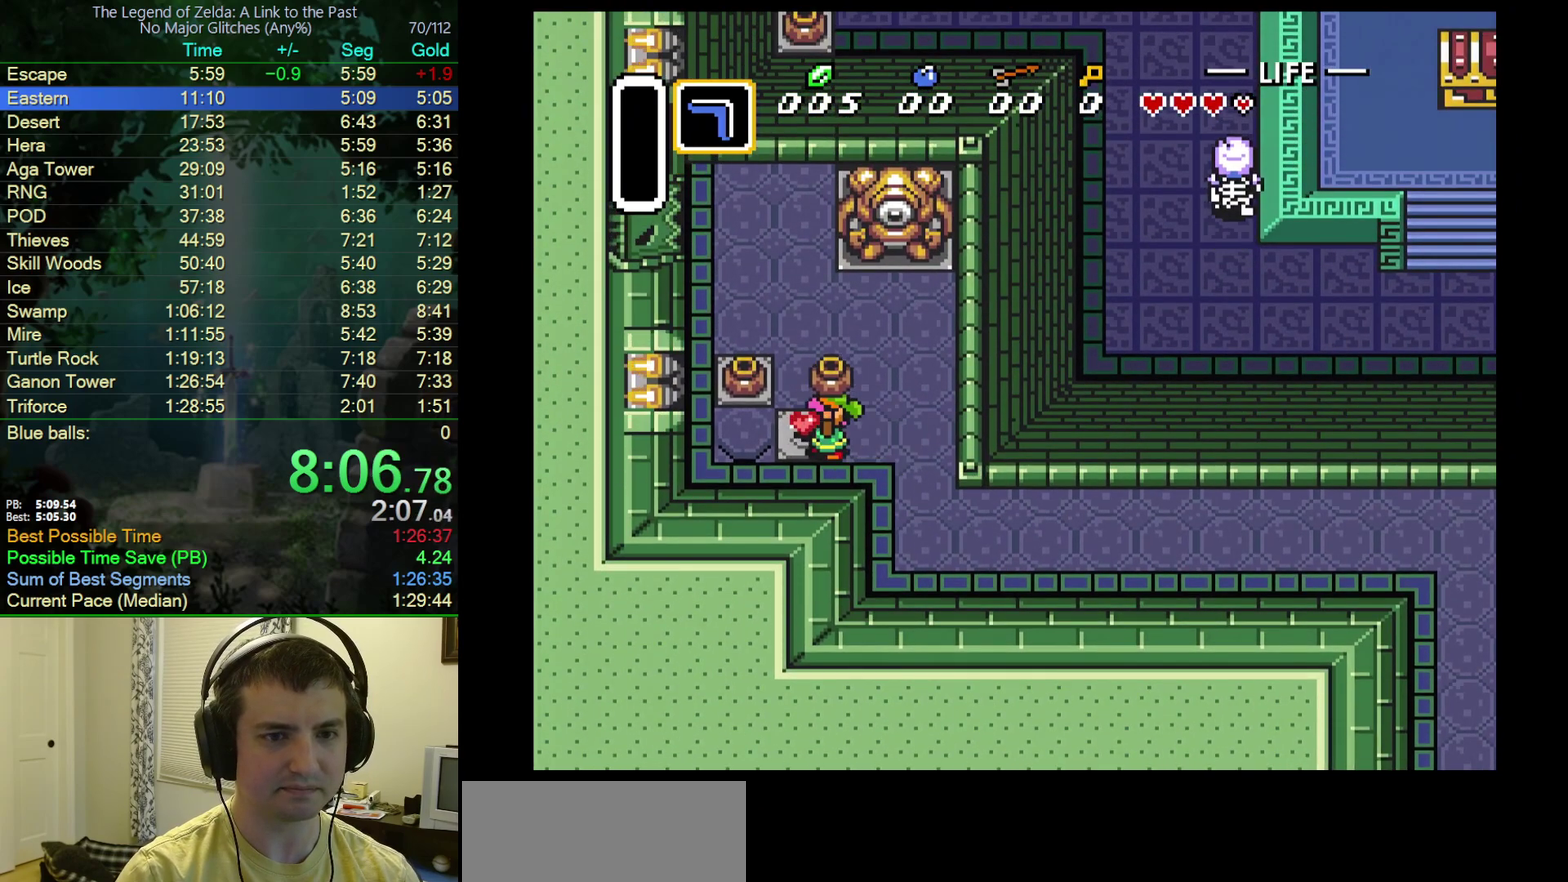
{"buttons": ["DPAD_UP", "DPAD_RIGHT"], "events": [[50, "A", "down"], [167, "A", "up"], [400, "DPAD_LEFT", "up"], [500, "DPAD_RIGHT", "down"], [500, "DPAD_UP", "down"]]}
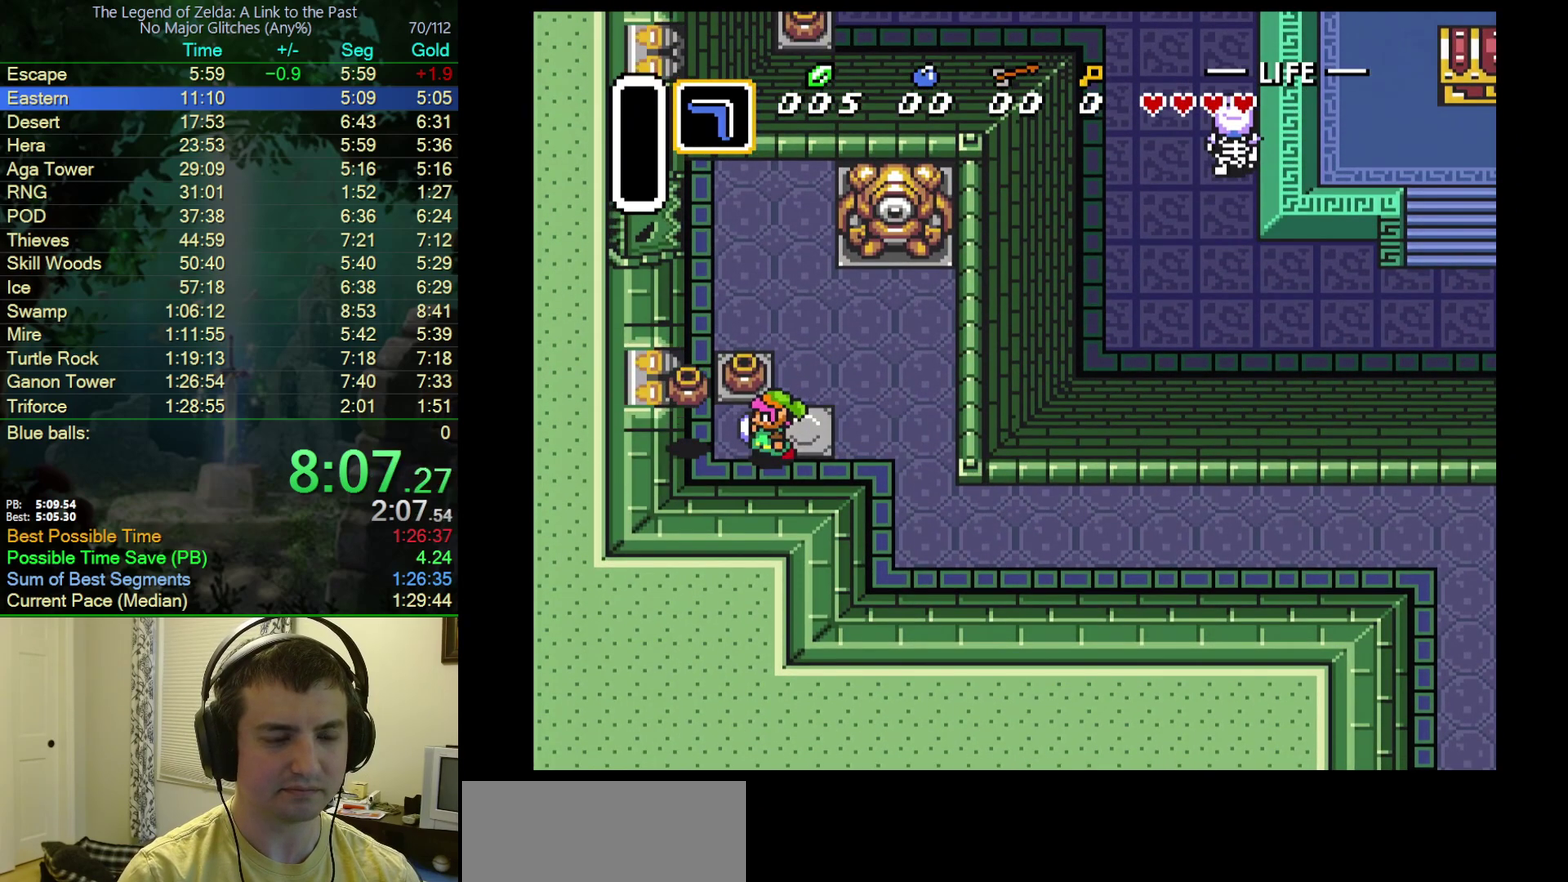
{"buttons": ["DPAD_UP", "DPAD_RIGHT"], "events": []}
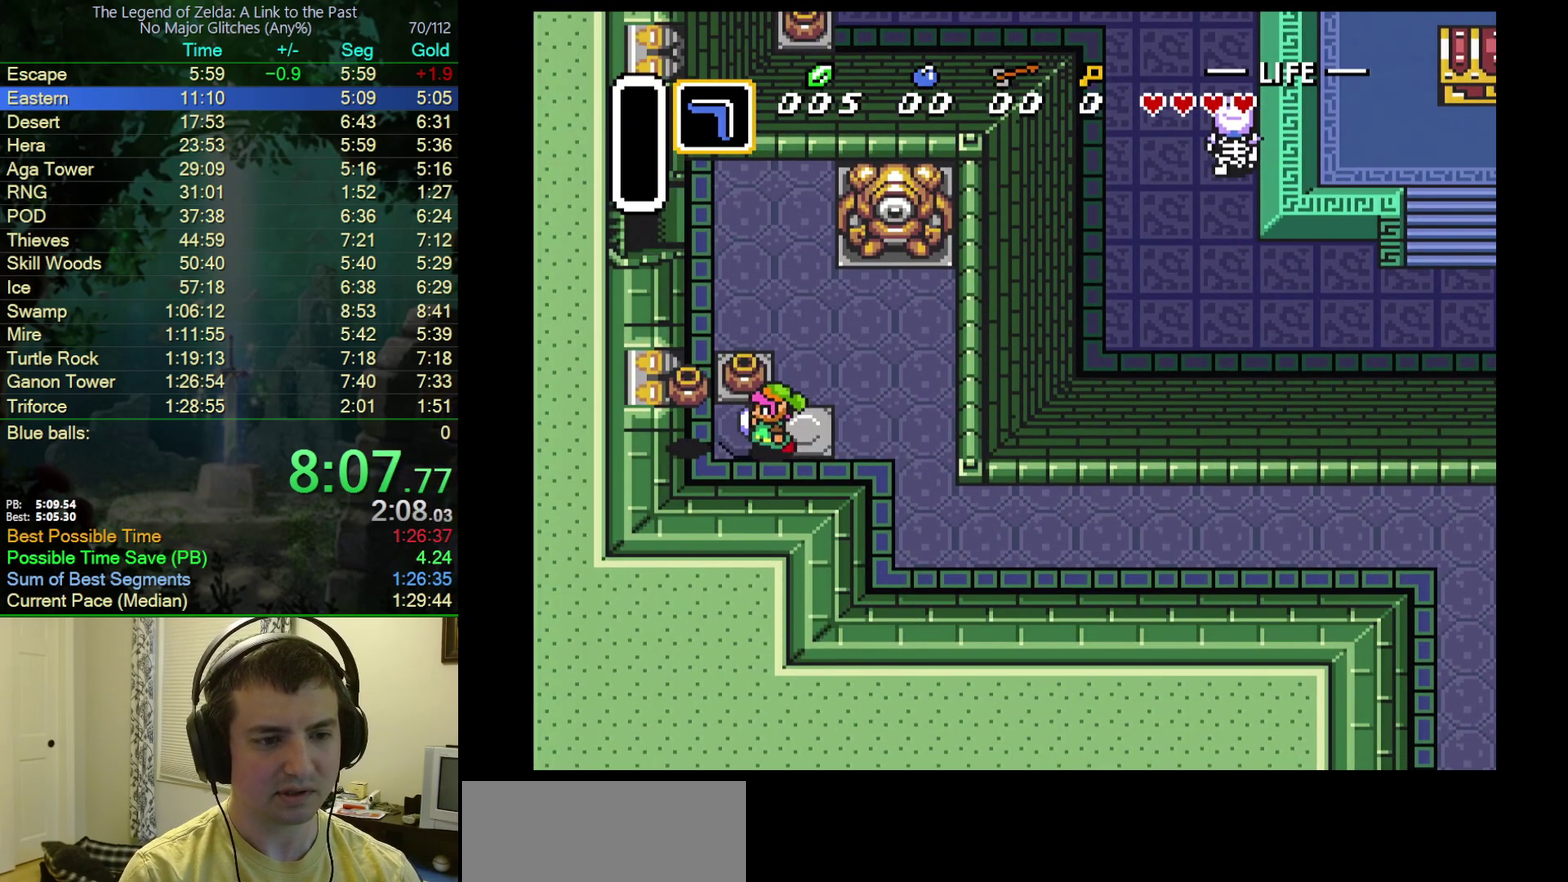
{"buttons": ["DPAD_UP", "DPAD_LEFT"], "events": [[133, "DPAD_RIGHT", "up"], [483, "DPAD_LEFT", "down"]]}
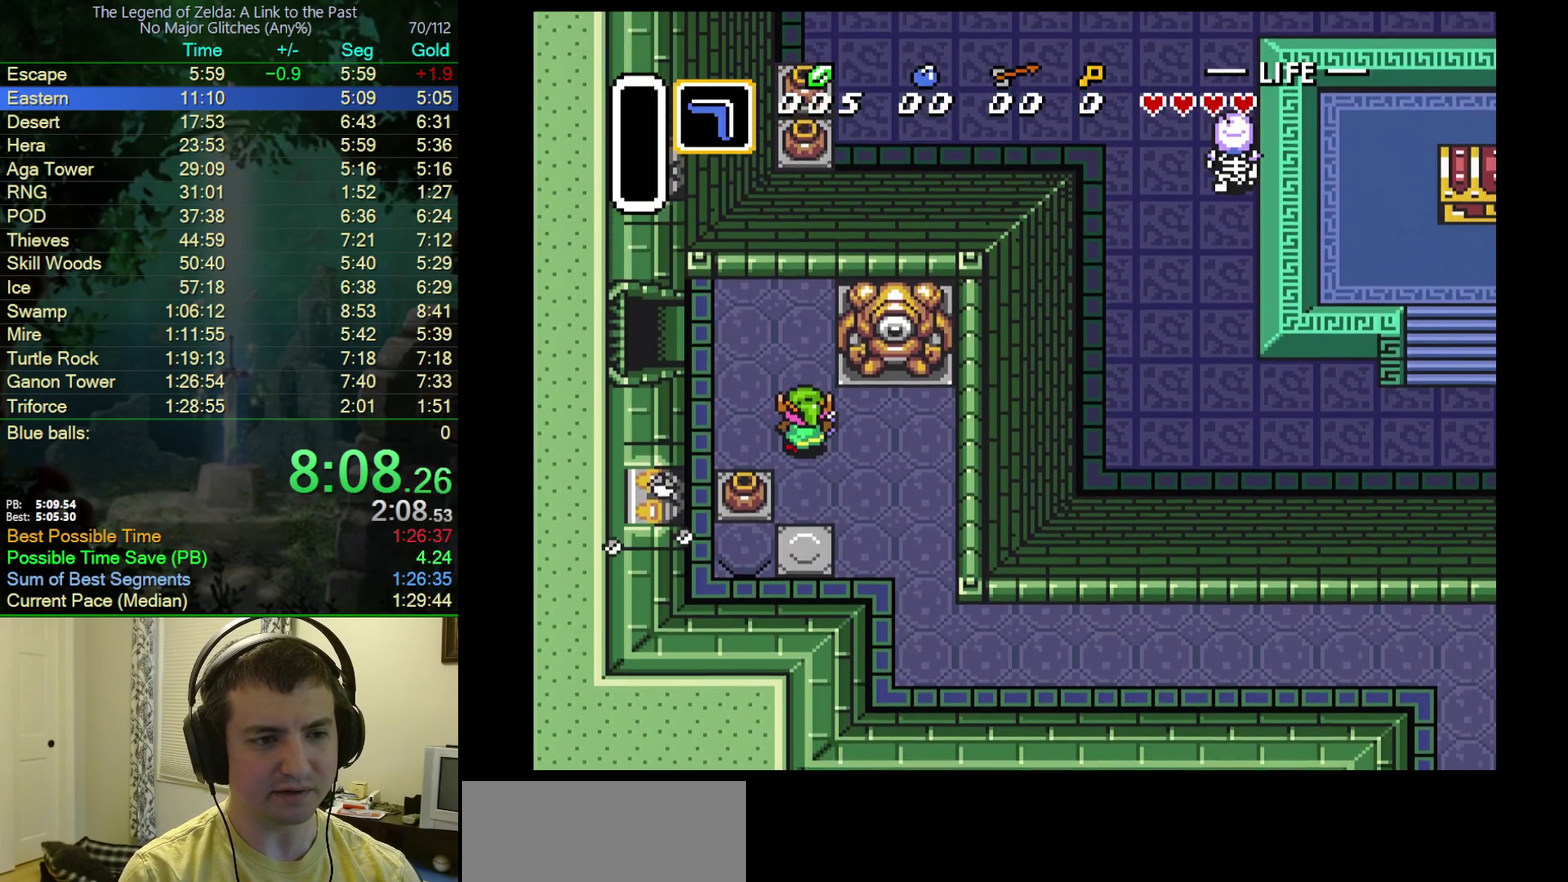
{"buttons": ["DPAD_UP", "DPAD_LEFT"], "events": []}
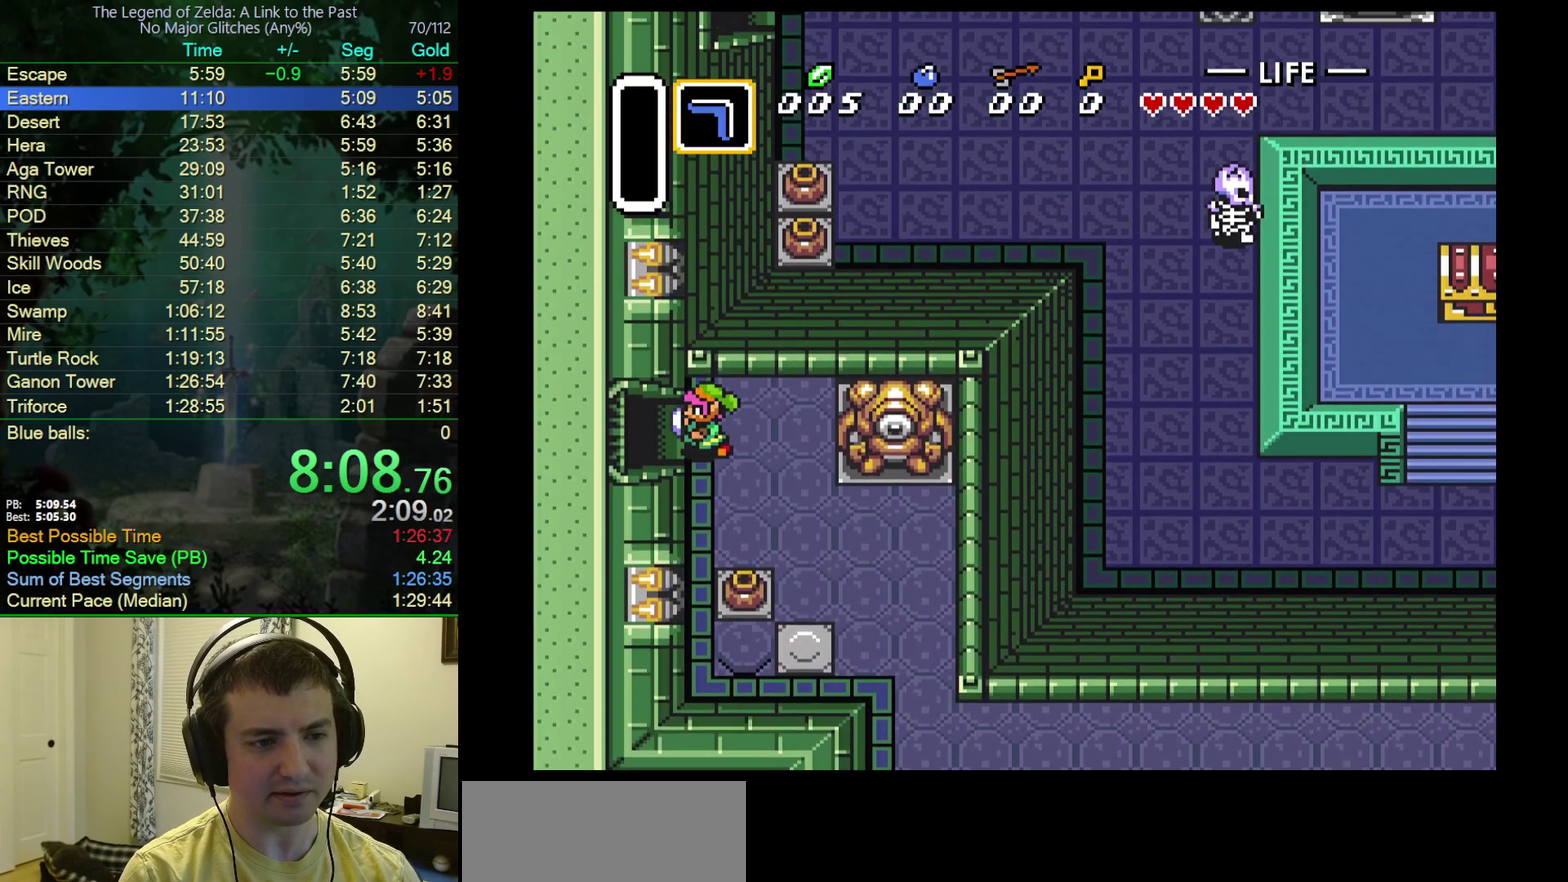
{"buttons": ["DPAD_LEFT"], "events": [[67, "DPAD_UP", "up"]]}
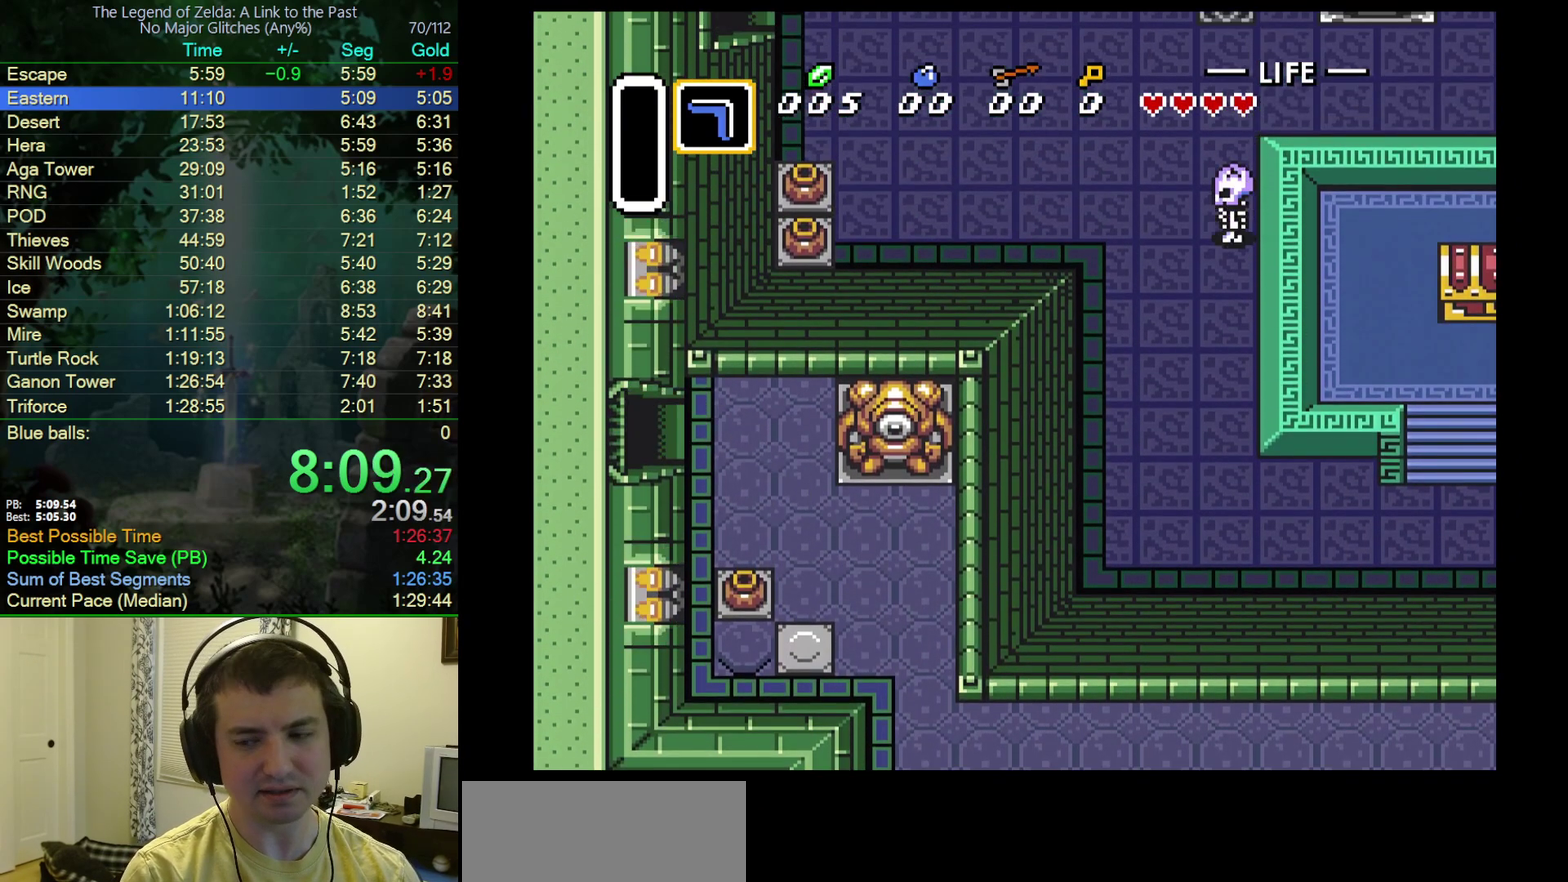
{"buttons": ["DPAD_LEFT"], "events": [[150, "DPAD_LEFT", "up"], [283, "DPAD_LEFT", "down"]]}